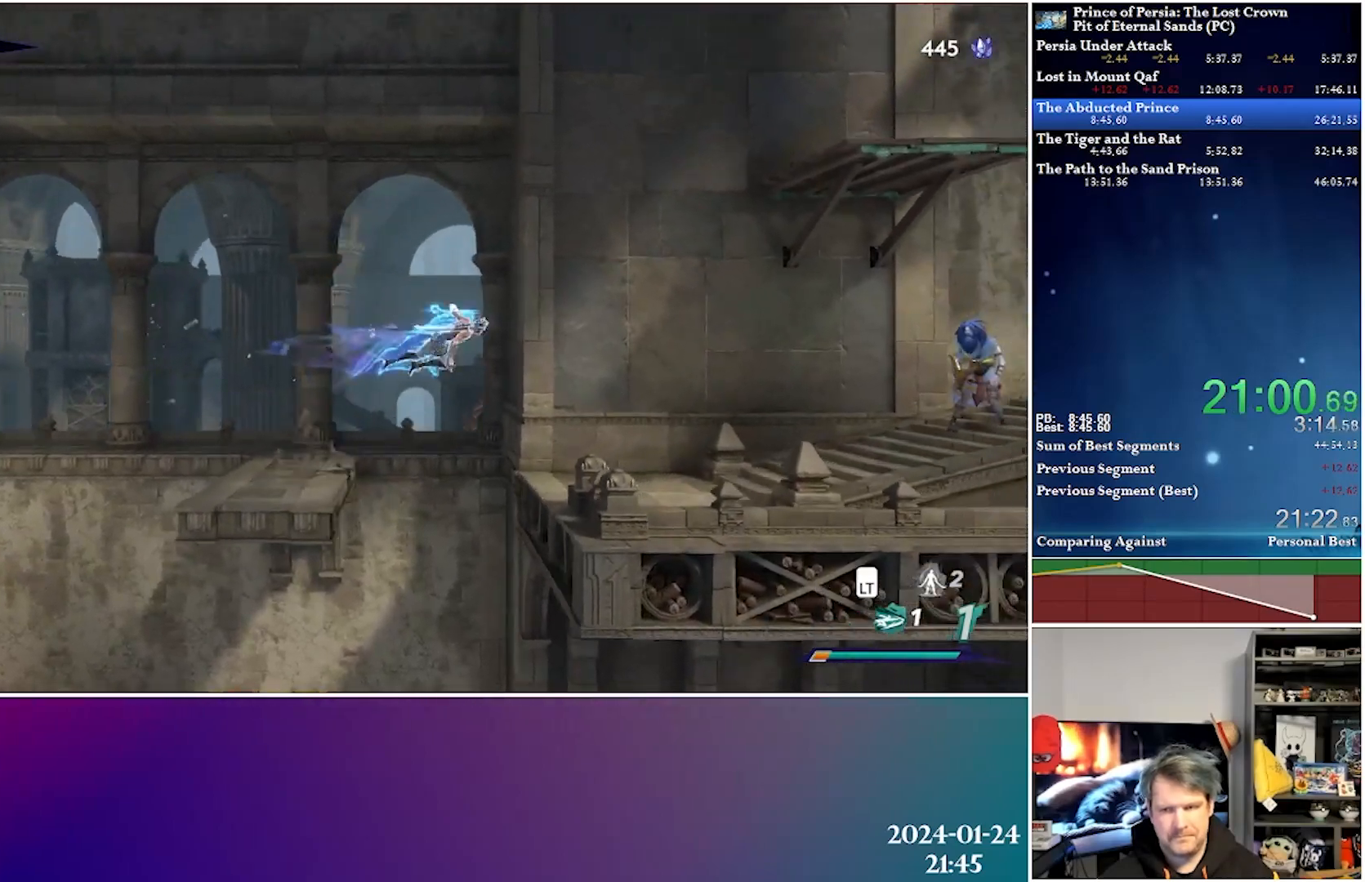
Gameplay with a controller (Xbox layout); each line is a JSON object with the inputs held at the frame after it. "events" lists button and stick changes between this image and that frame as [ms after this image, input, new state], when the widget could be followed in between.
{"buttons": ["DPAD_RIGHT"], "left_stick": "center", "right_stick": "center", "events": [[67, "R2", "up"]]}
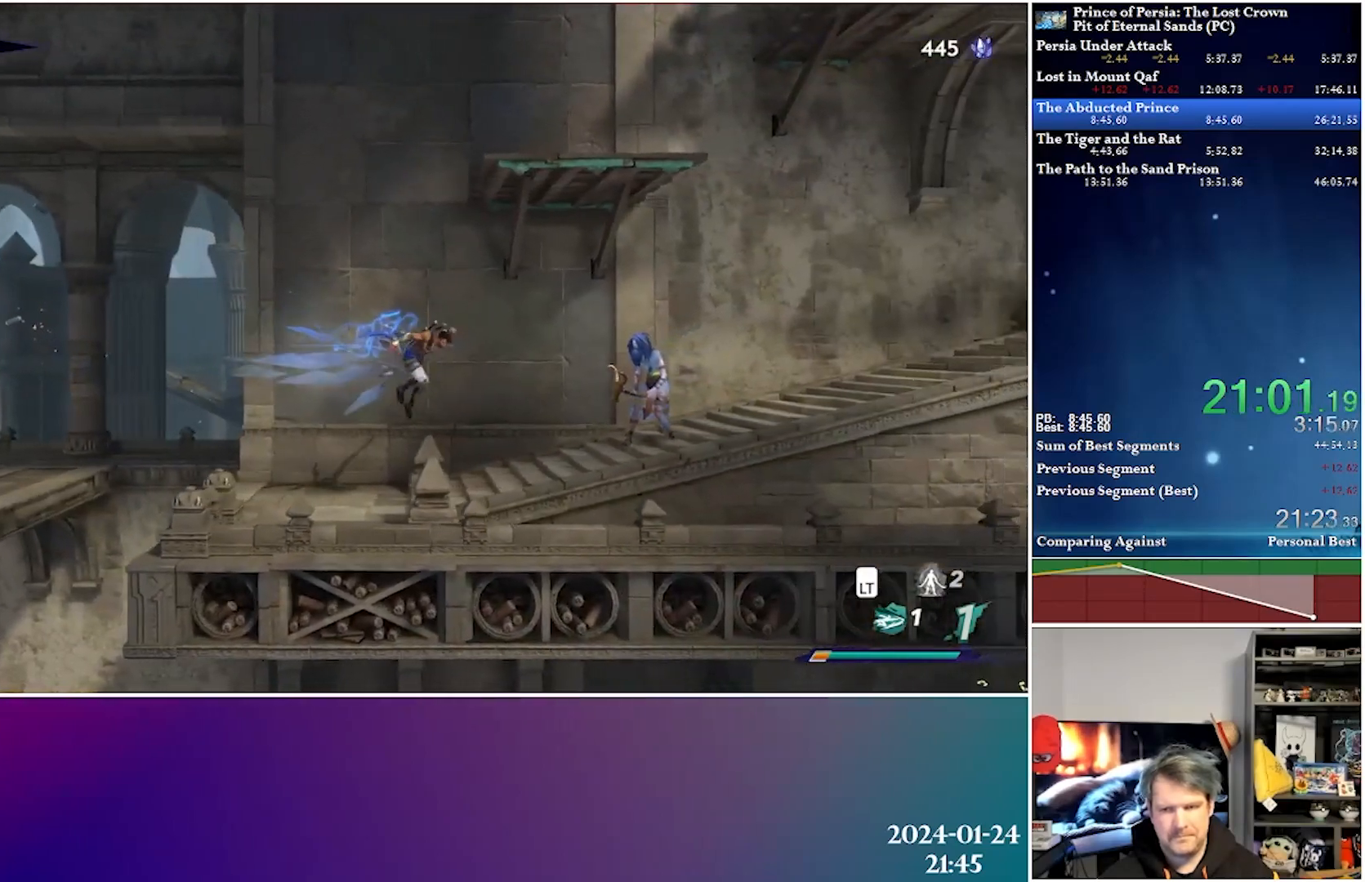
{"buttons": ["R2", "DPAD_RIGHT"], "left_stick": "center", "right_stick": "center", "events": [[400, "R2", "down"]]}
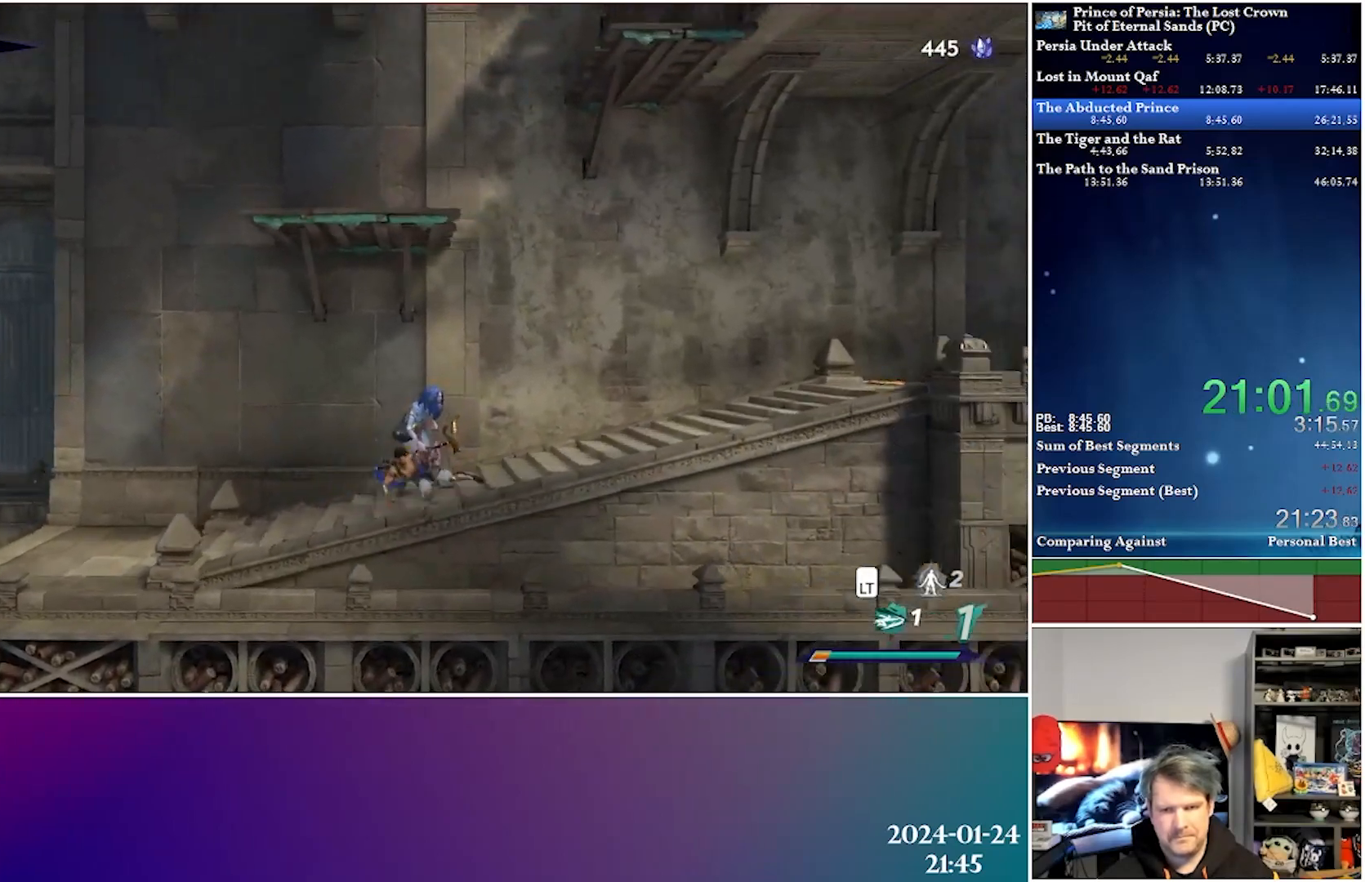
{"buttons": ["DPAD_RIGHT"], "left_stick": "center", "right_stick": "center", "events": [[100, "R2", "up"]]}
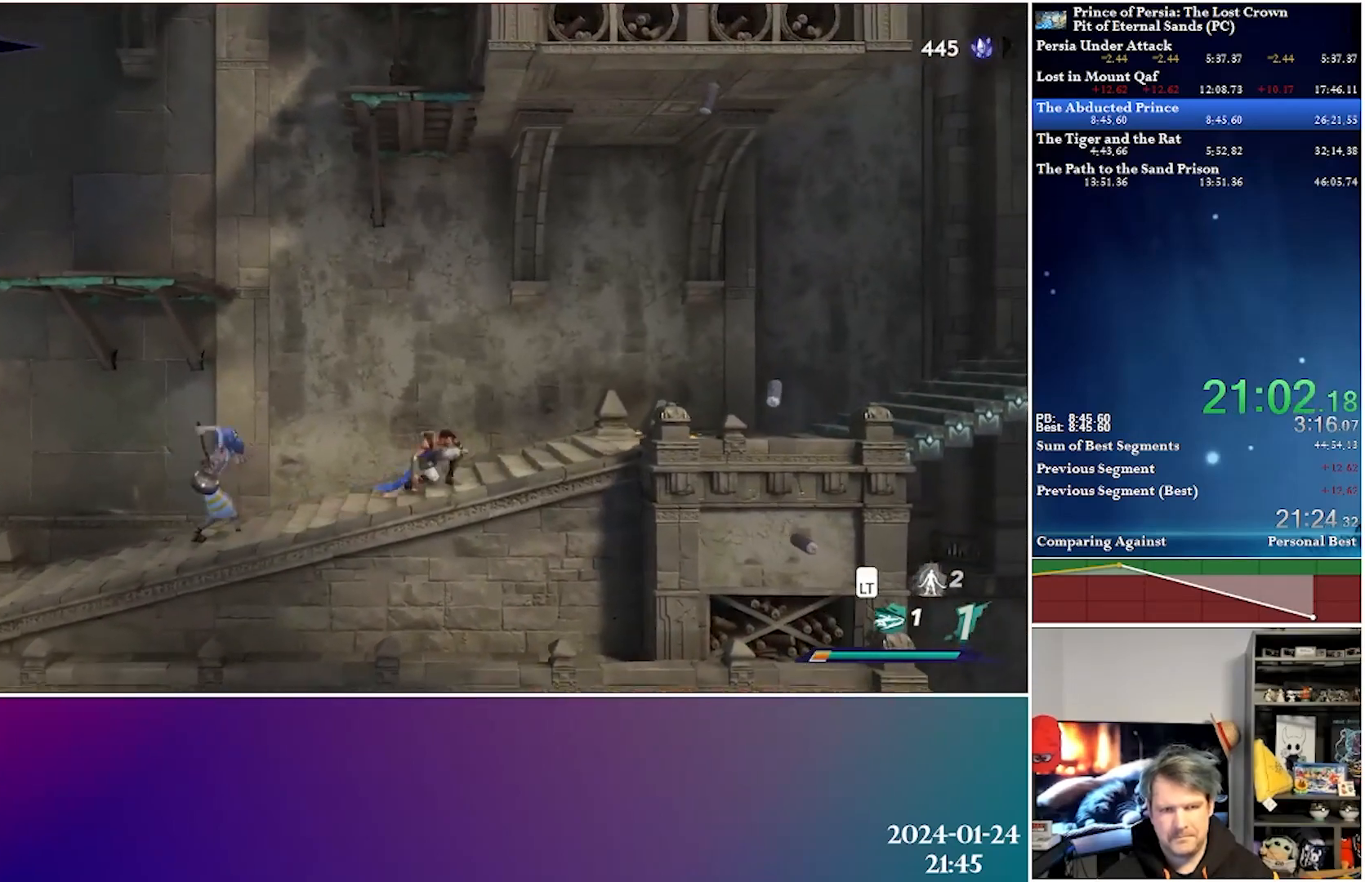
{"buttons": ["DPAD_RIGHT"], "left_stick": "center", "right_stick": "center", "events": [[83, "A", "down"], [83, "R2", "down"], [217, "A", "up"], [300, "R2", "up"]]}
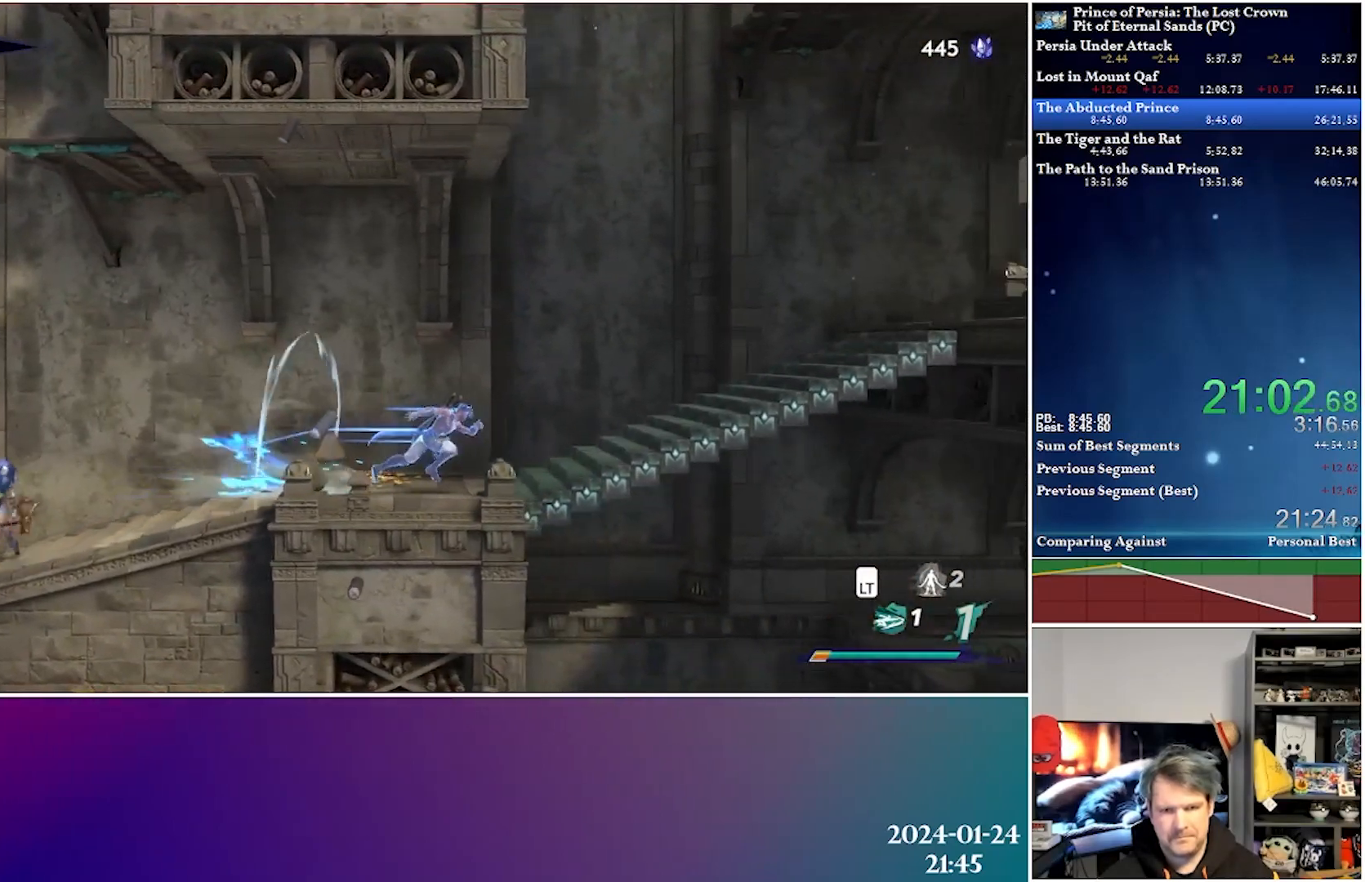
{"buttons": ["A", "R2", "DPAD_RIGHT"], "left_stick": "center", "right_stick": "center", "events": [[67, "A", "down"], [100, "R2", "down"], [267, "A", "up"], [317, "R2", "up"], [467, "A", "down"], [483, "R2", "down"]]}
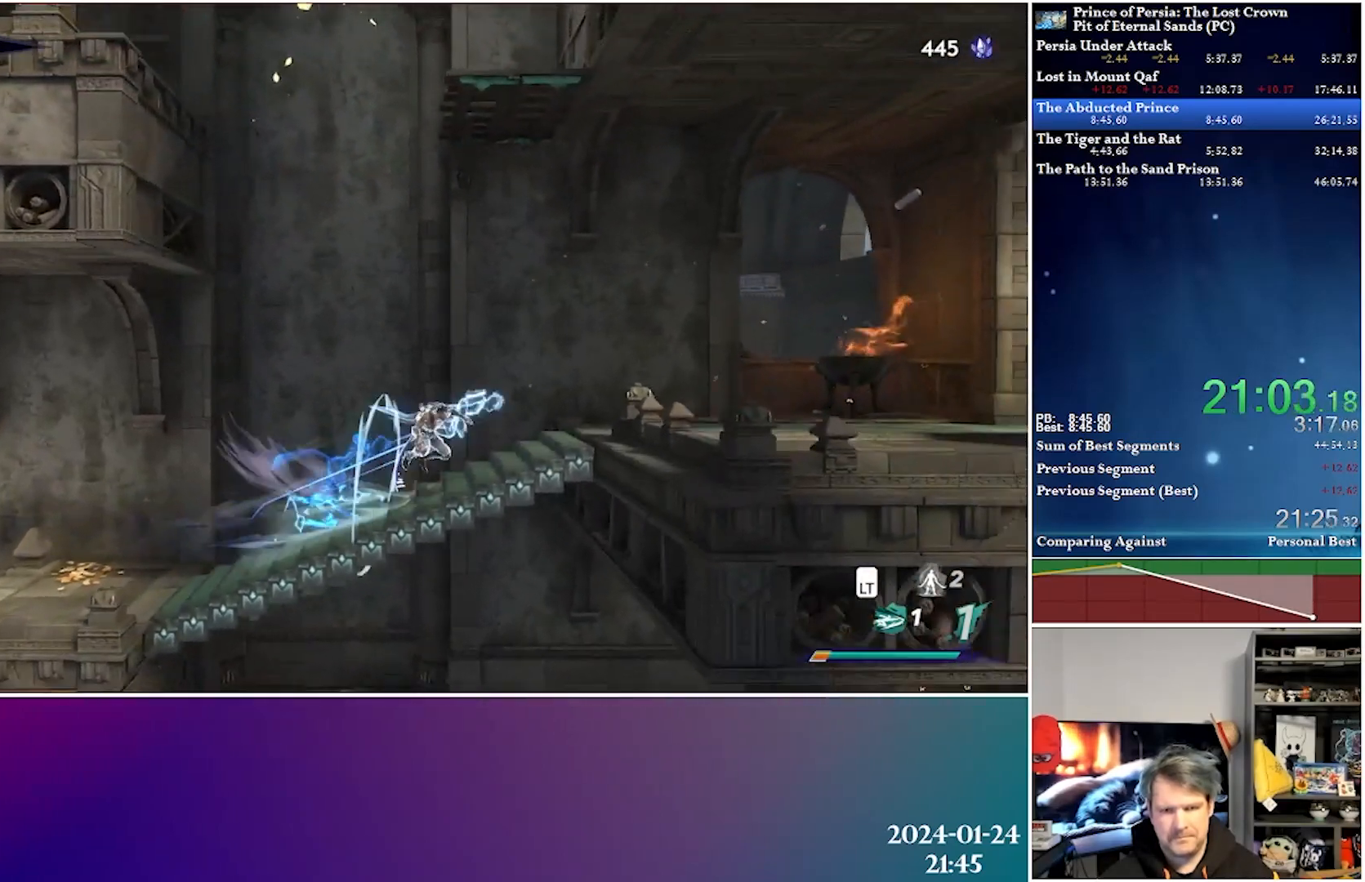
{"buttons": ["A", "R2", "DPAD_RIGHT"], "left_stick": "center", "right_stick": "center", "events": [[150, "A", "up"], [183, "R2", "up"], [350, "A", "down"], [383, "R2", "down"]]}
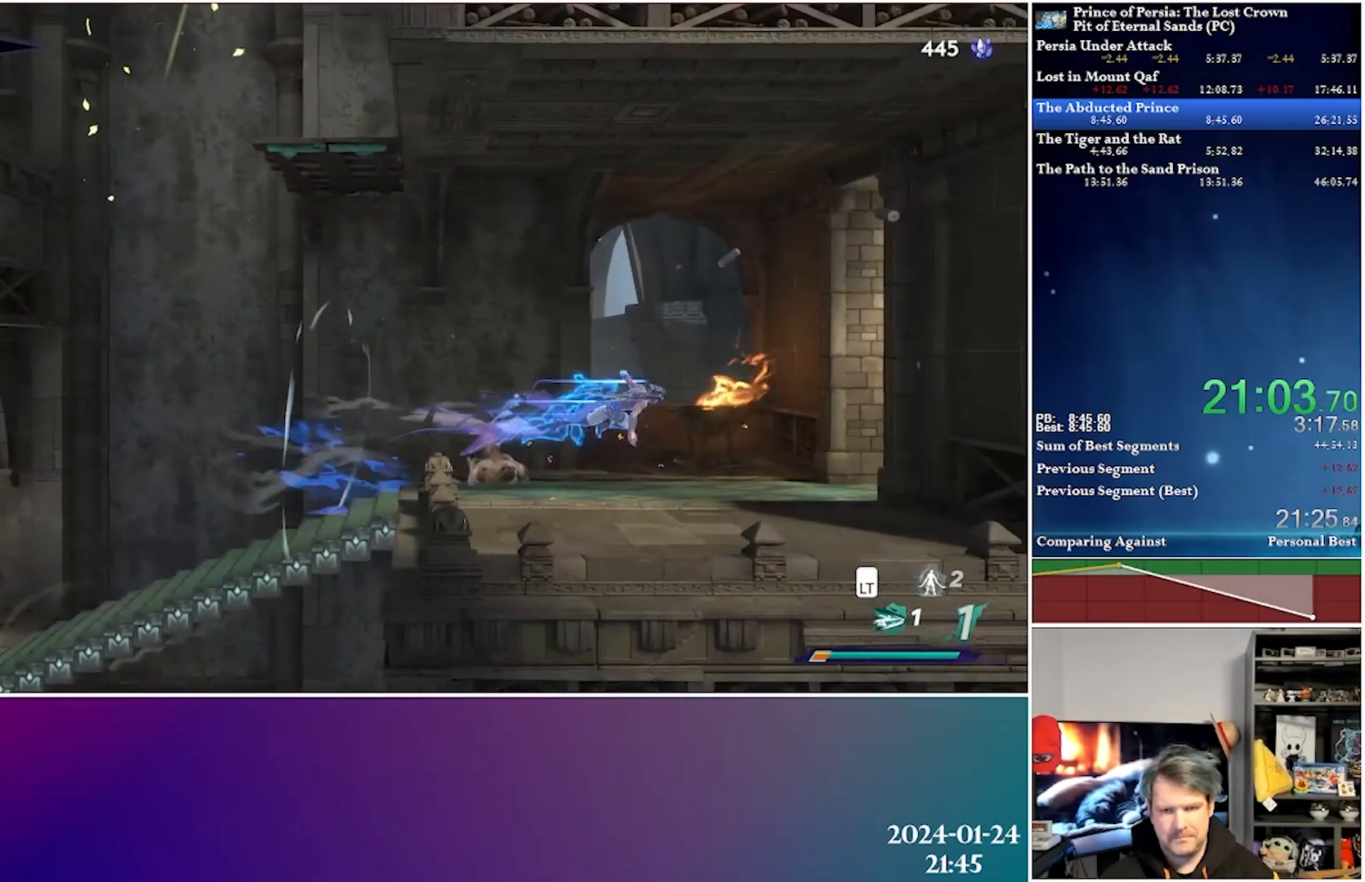
{"buttons": ["R2", "DPAD_RIGHT"], "left_stick": "center", "right_stick": "center", "events": [[50, "A", "up"], [100, "R2", "up"], [383, "R2", "down"]]}
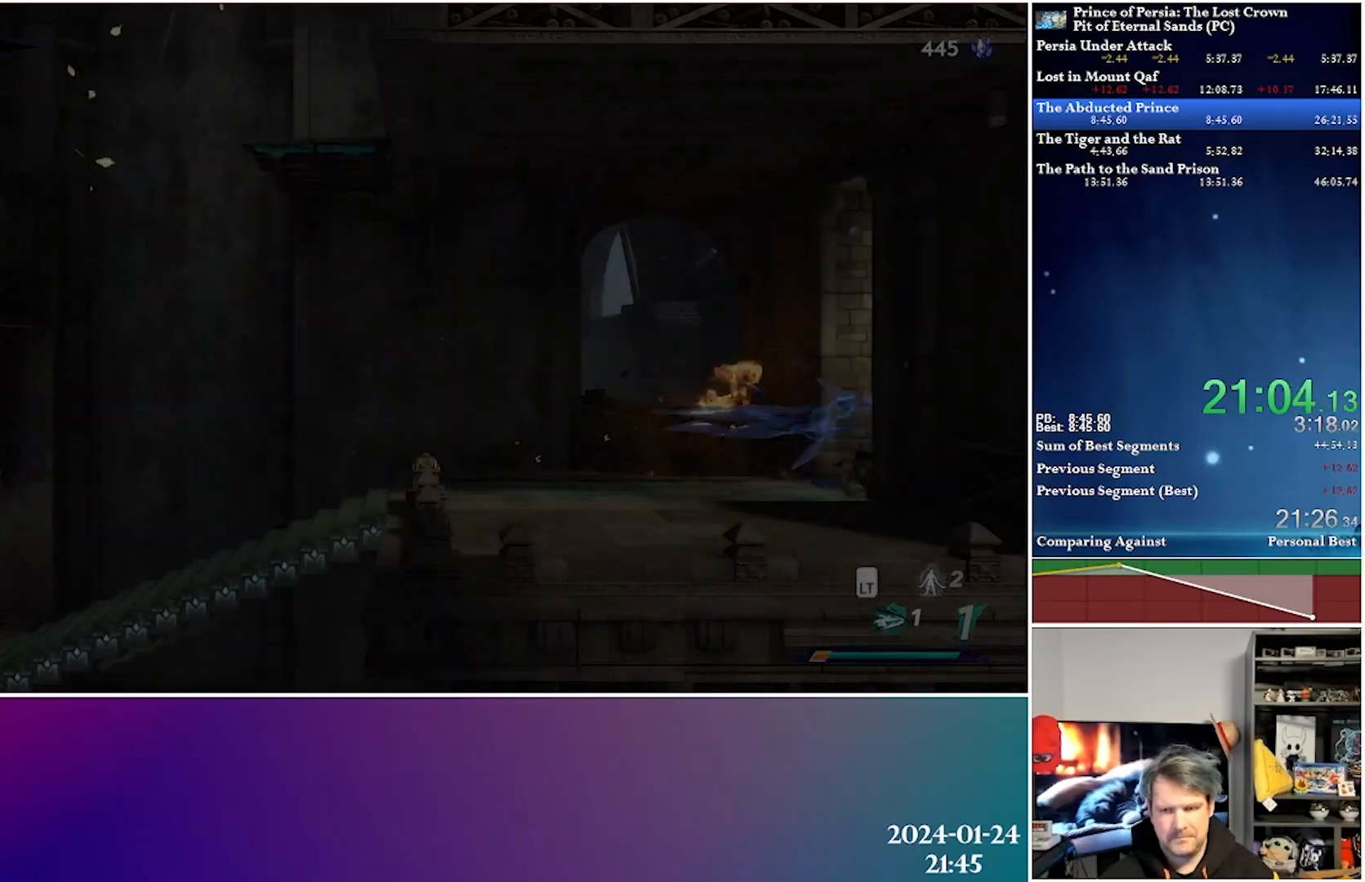
{"buttons": ["DPAD_RIGHT"], "left_stick": "center", "right_stick": "center", "events": [[67, "R2", "up"]]}
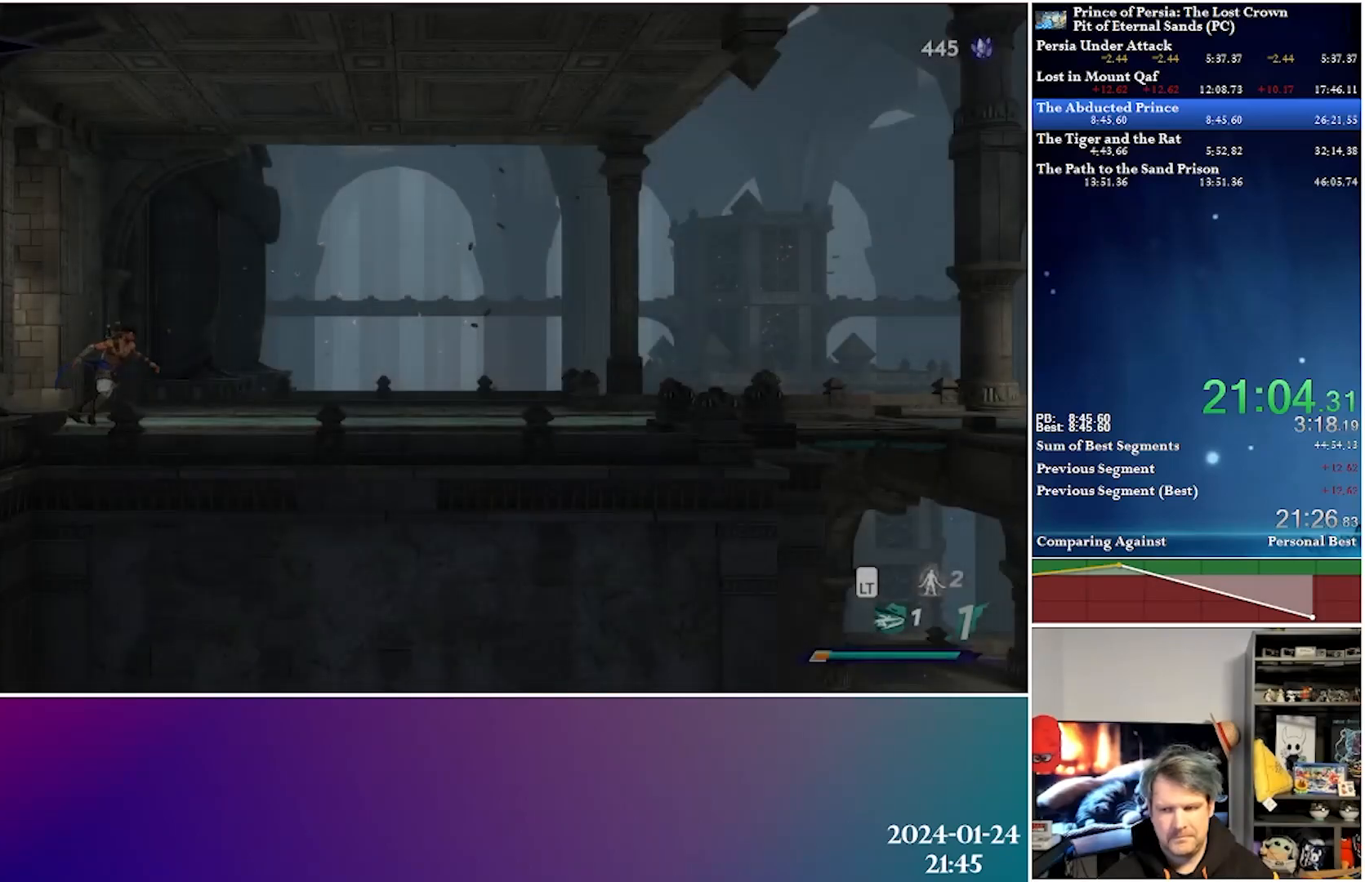
{"buttons": ["DPAD_RIGHT"], "left_stick": "center", "right_stick": "center", "events": [[217, "A", "down"], [217, "R2", "down"], [383, "A", "up"], [433, "R2", "up"]]}
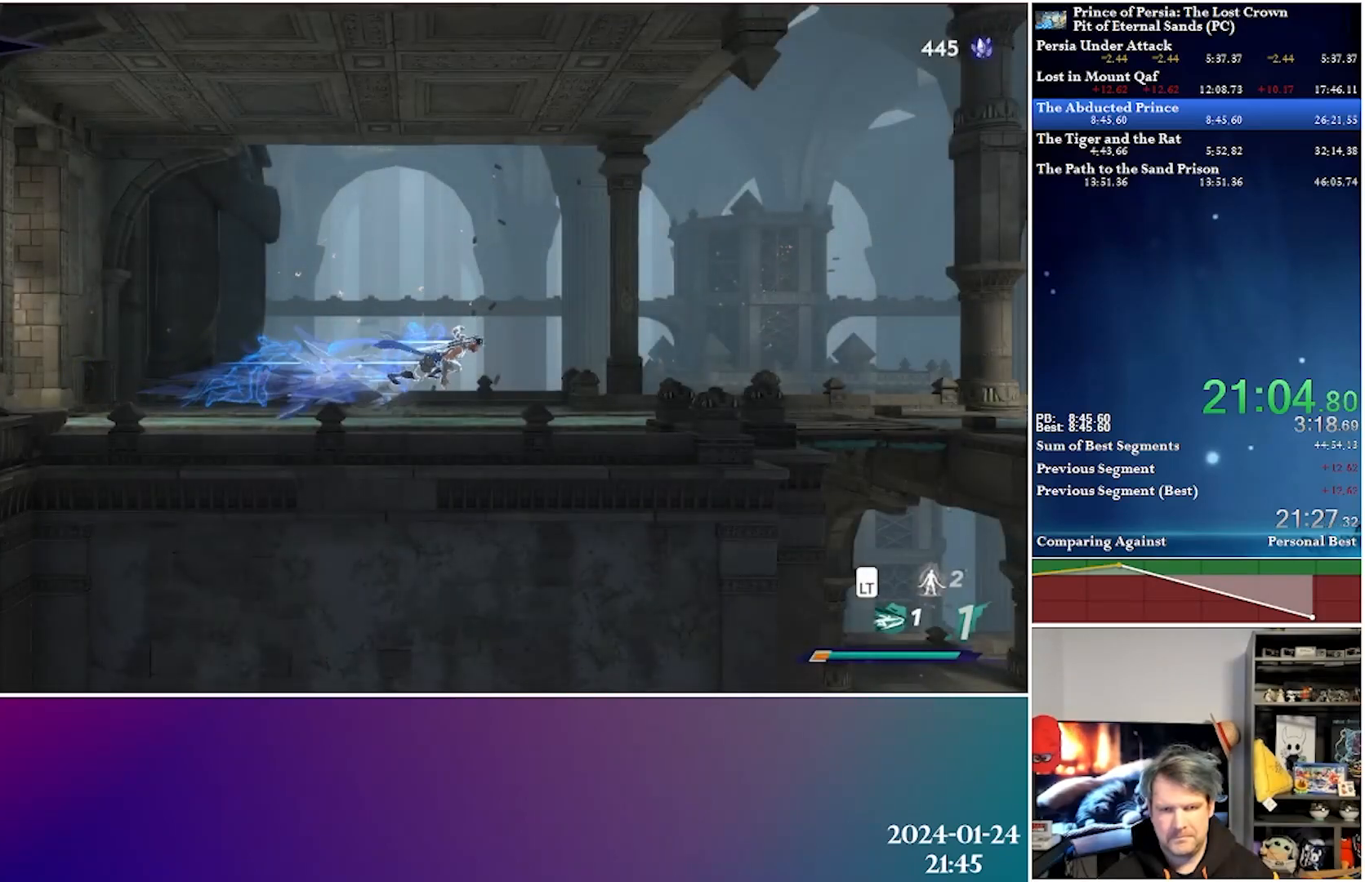
{"buttons": ["DPAD_RIGHT"], "left_stick": "center", "right_stick": "center", "events": [[200, "A", "down"], [233, "R2", "down"], [400, "A", "up"], [433, "R2", "up"]]}
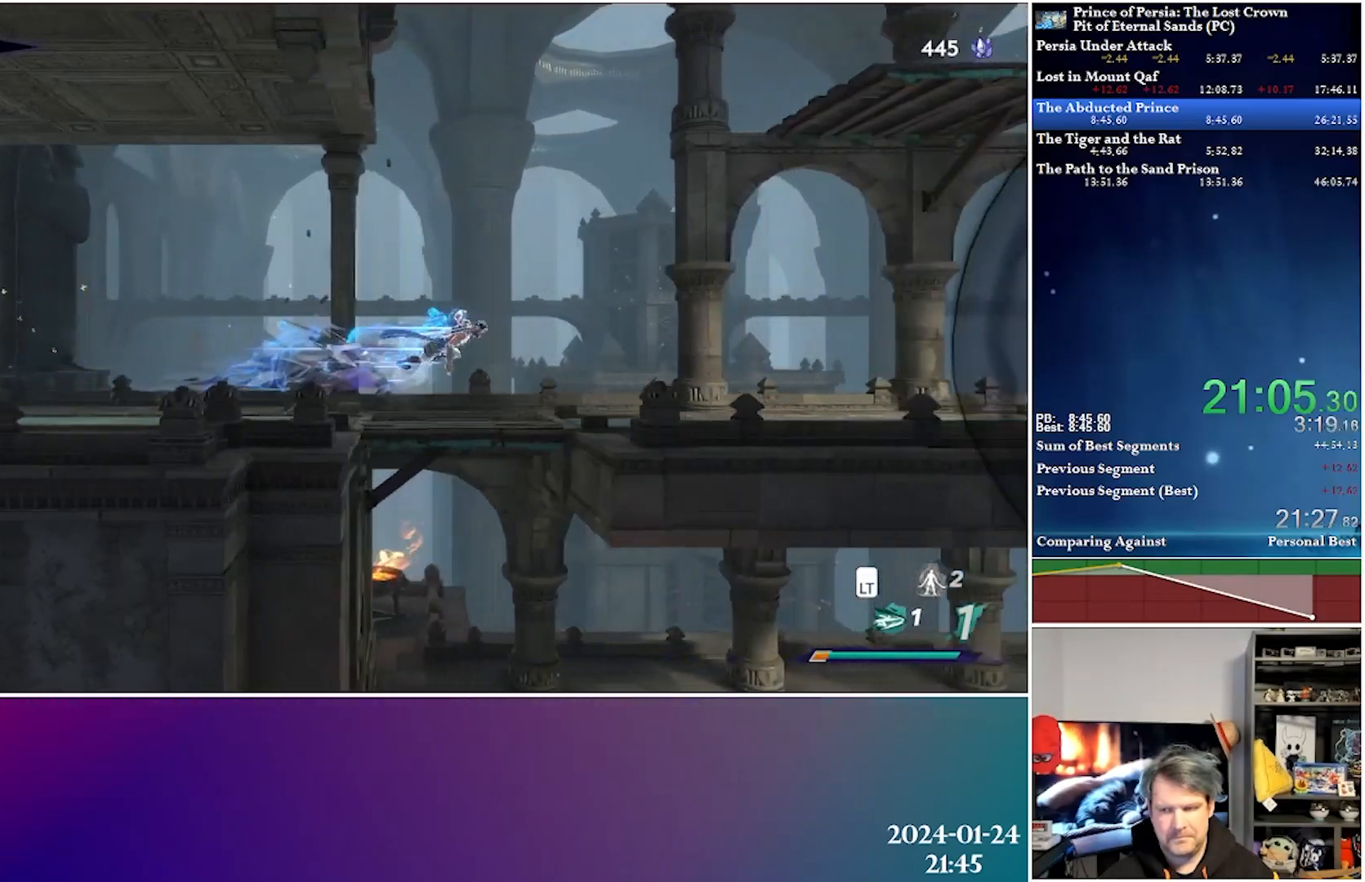
{"buttons": ["DPAD_RIGHT"], "left_stick": "center", "right_stick": "center", "events": [[217, "A", "down"], [233, "R2", "down"], [417, "A", "up"], [433, "R2", "up"]]}
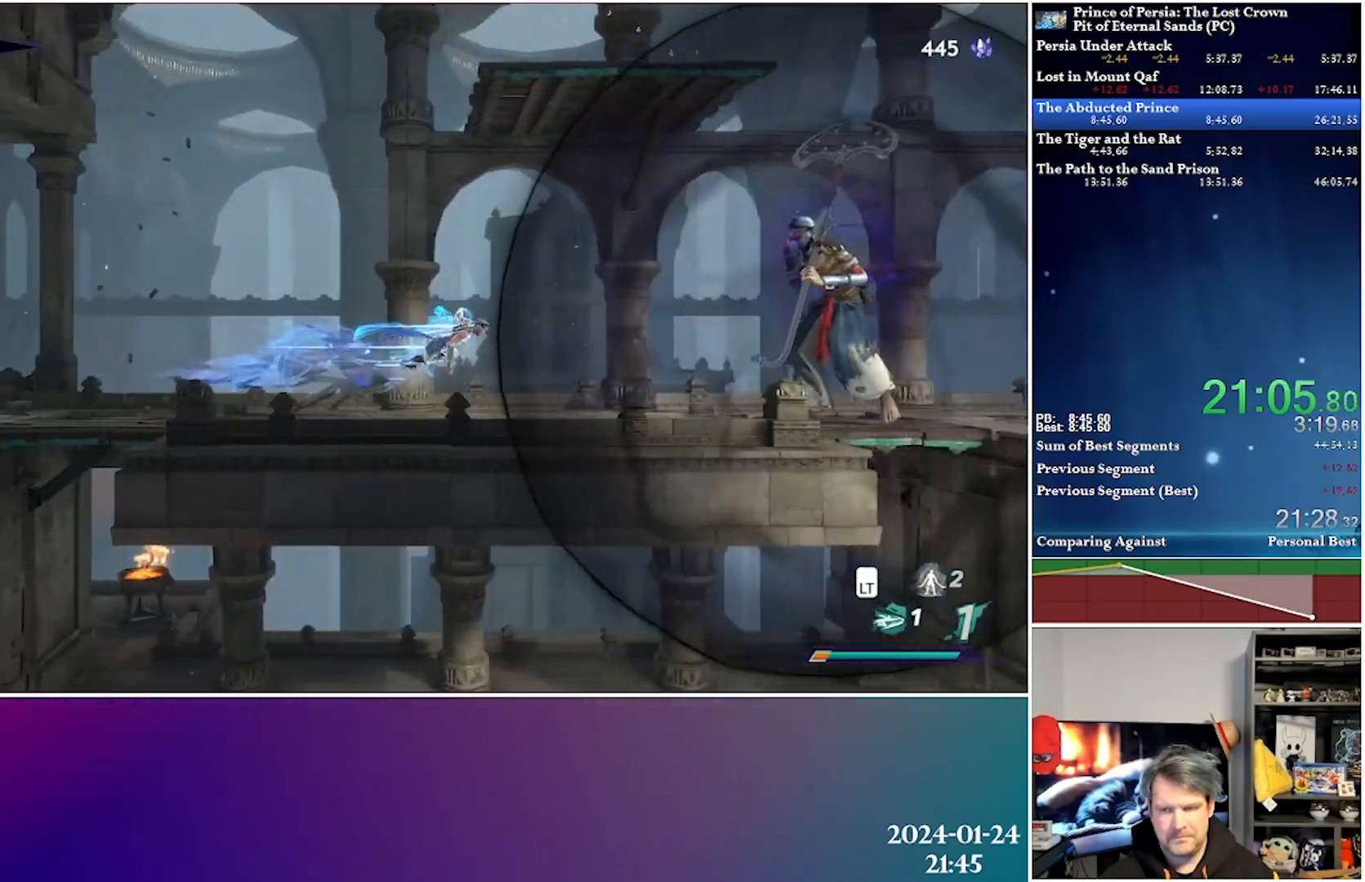
{"buttons": ["DPAD_RIGHT"], "left_stick": "center", "right_stick": "center", "events": []}
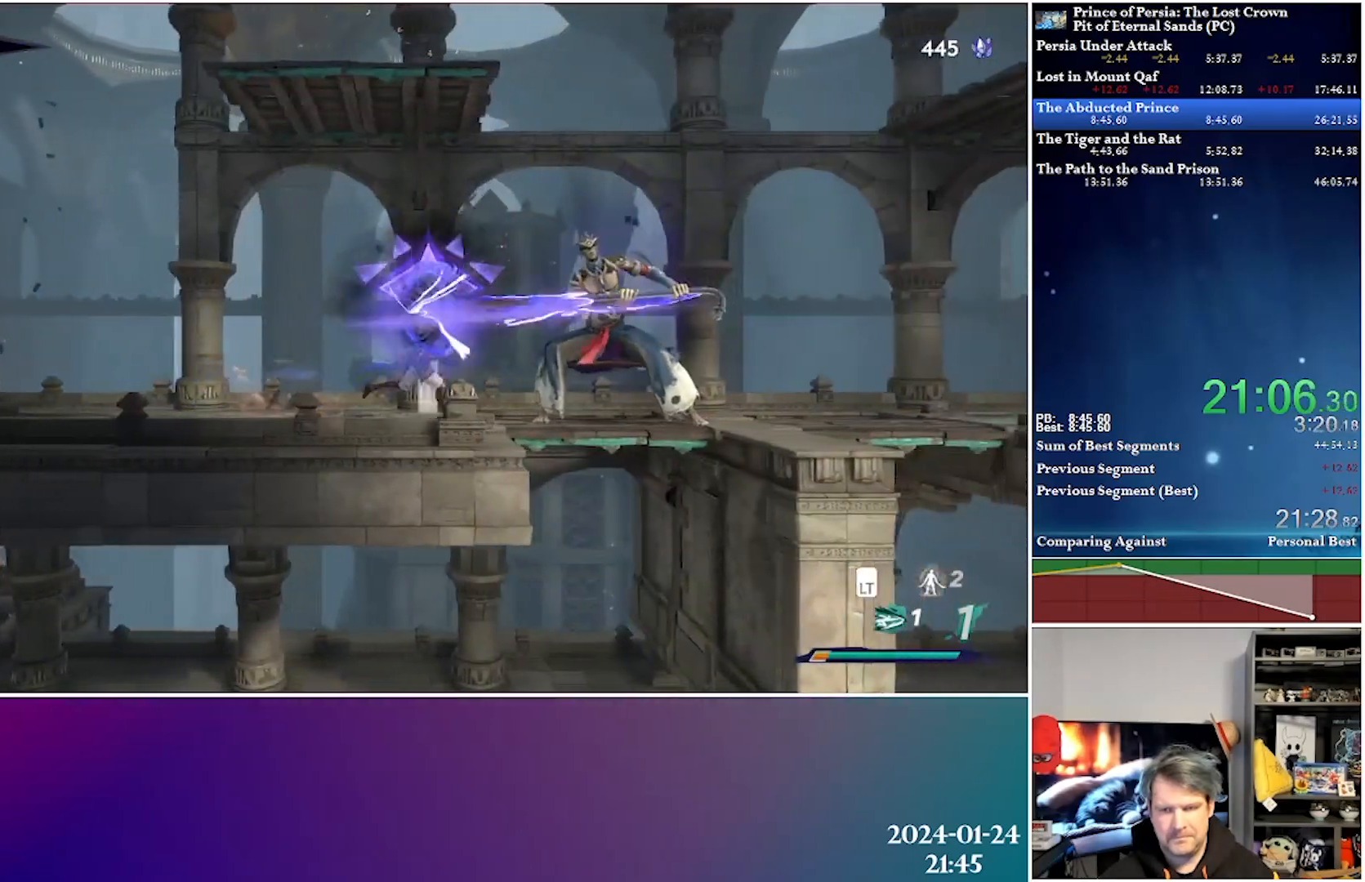
{"buttons": ["DPAD_RIGHT"], "left_stick": "center", "right_stick": "center", "events": [[50, "R2", "down"], [300, "R2", "up"]]}
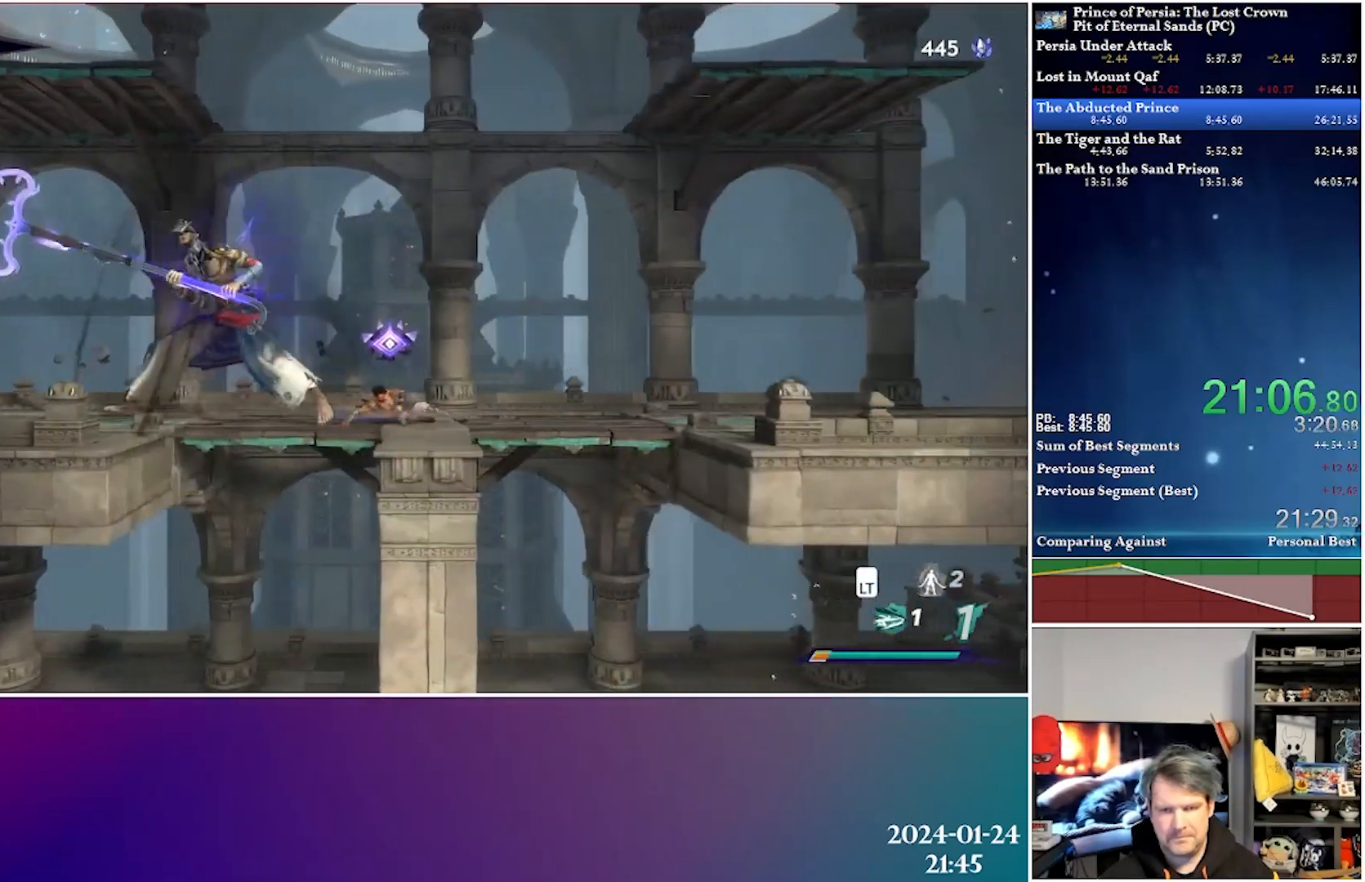
{"buttons": ["DPAD_RIGHT"], "left_stick": "center", "right_stick": "center", "events": [[33, "A", "down"], [50, "R2", "down"], [233, "A", "up"], [283, "R2", "up"]]}
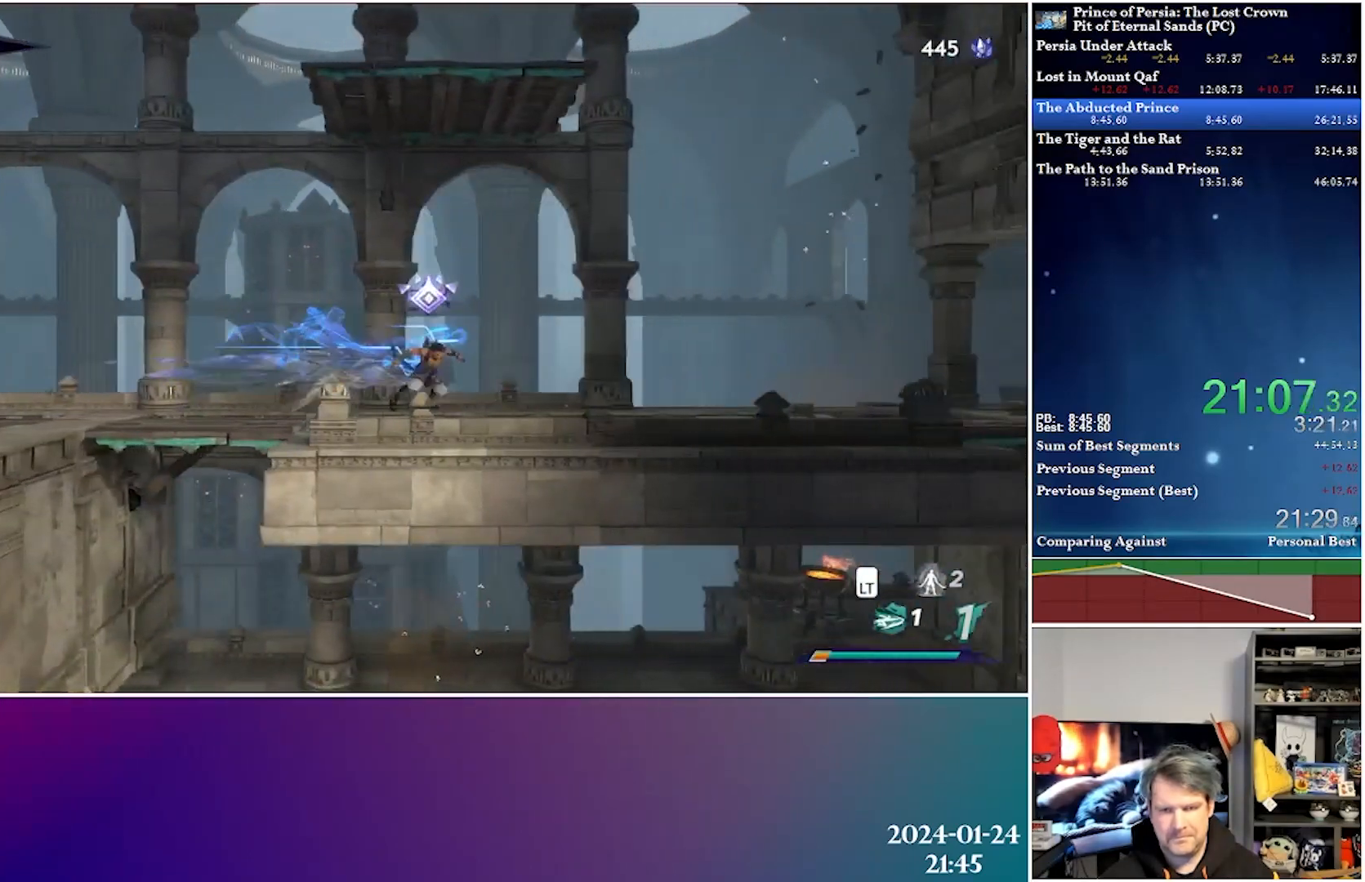
{"buttons": ["DPAD_RIGHT"], "left_stick": "center", "right_stick": "center", "events": [[33, "A", "down"], [33, "R2", "down"], [217, "A", "up"], [283, "R2", "up"]]}
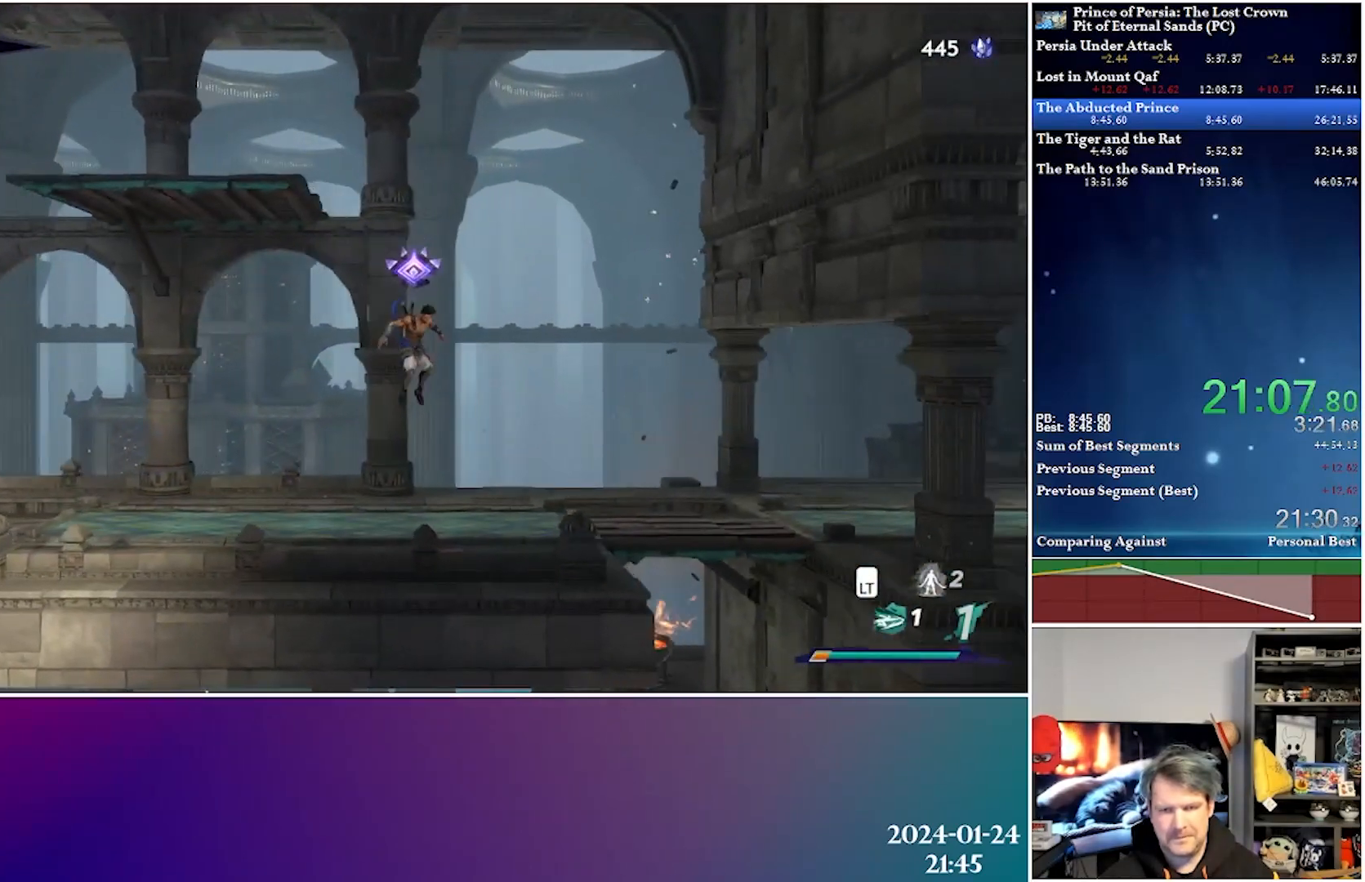
{"buttons": ["DPAD_RIGHT"], "left_stick": "center", "right_stick": "center", "events": [[117, "R2", "down"], [317, "R2", "up"]]}
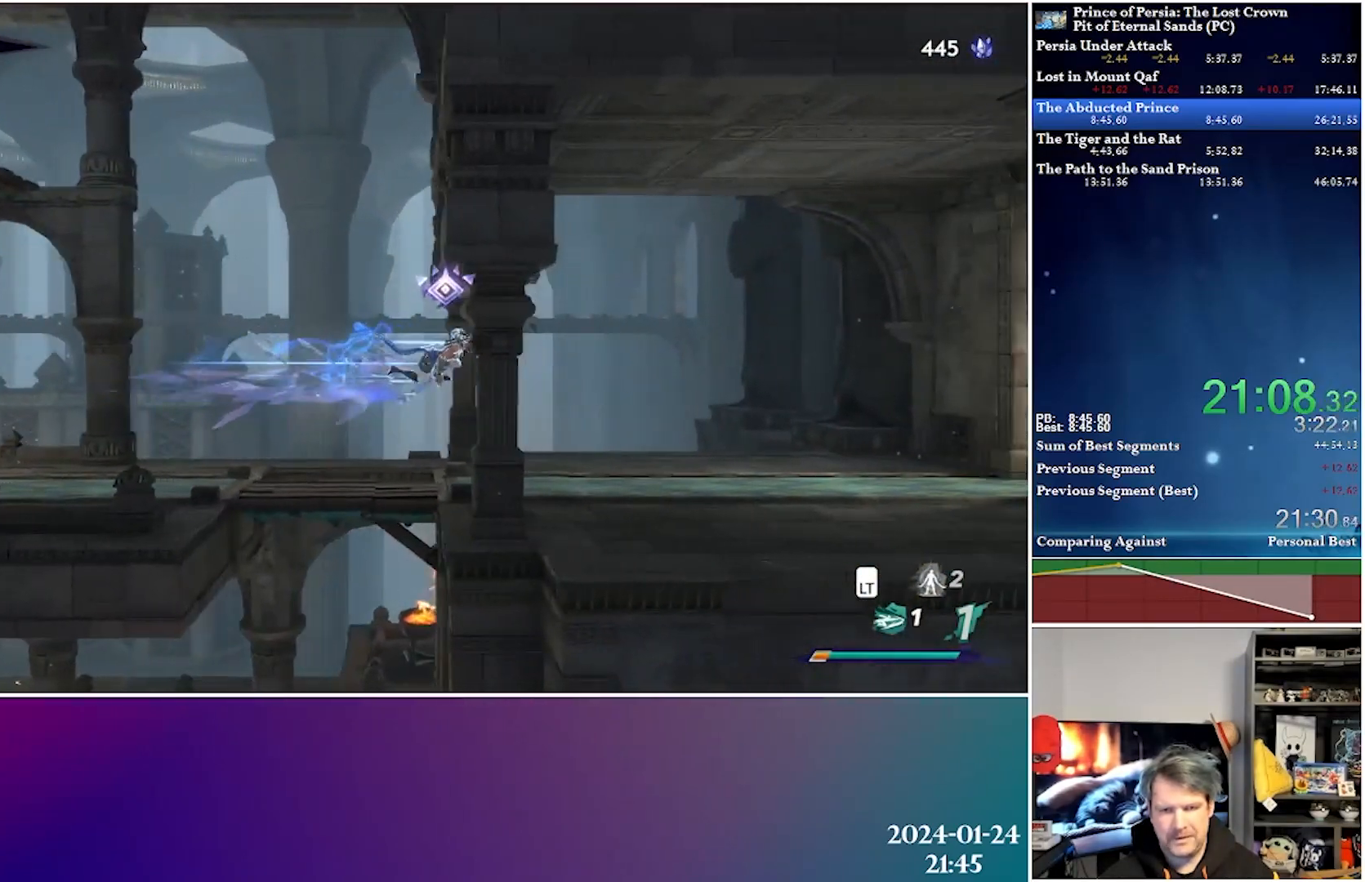
{"buttons": ["A", "R2", "DPAD_RIGHT"], "left_stick": "center", "right_stick": "center", "events": [[383, "A", "down"], [433, "R2", "down"]]}
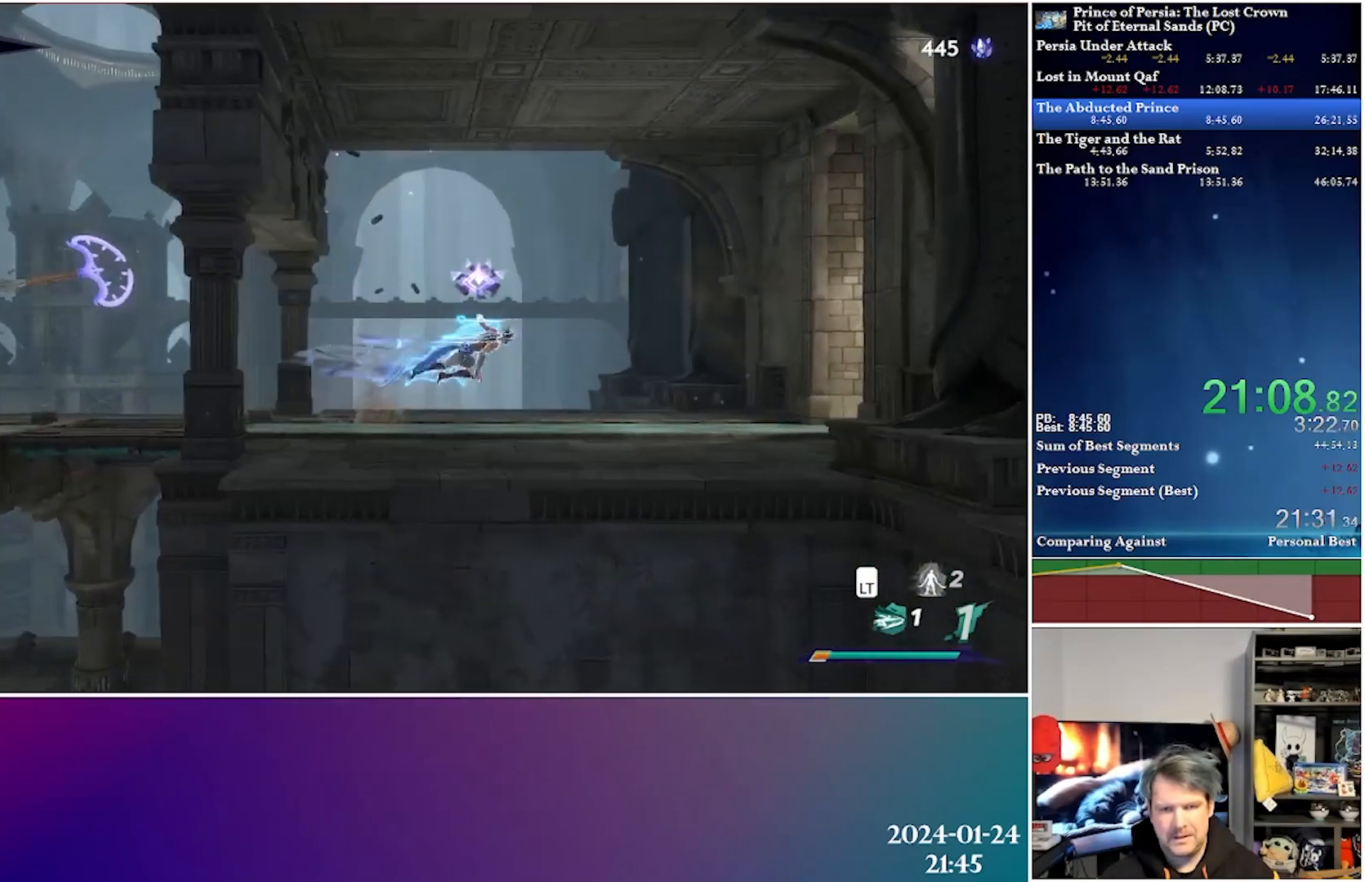
{"buttons": ["A", "DPAD_RIGHT"], "left_stick": "center", "right_stick": "center", "events": [[67, "A", "up"], [117, "R2", "up"], [483, "A", "down"]]}
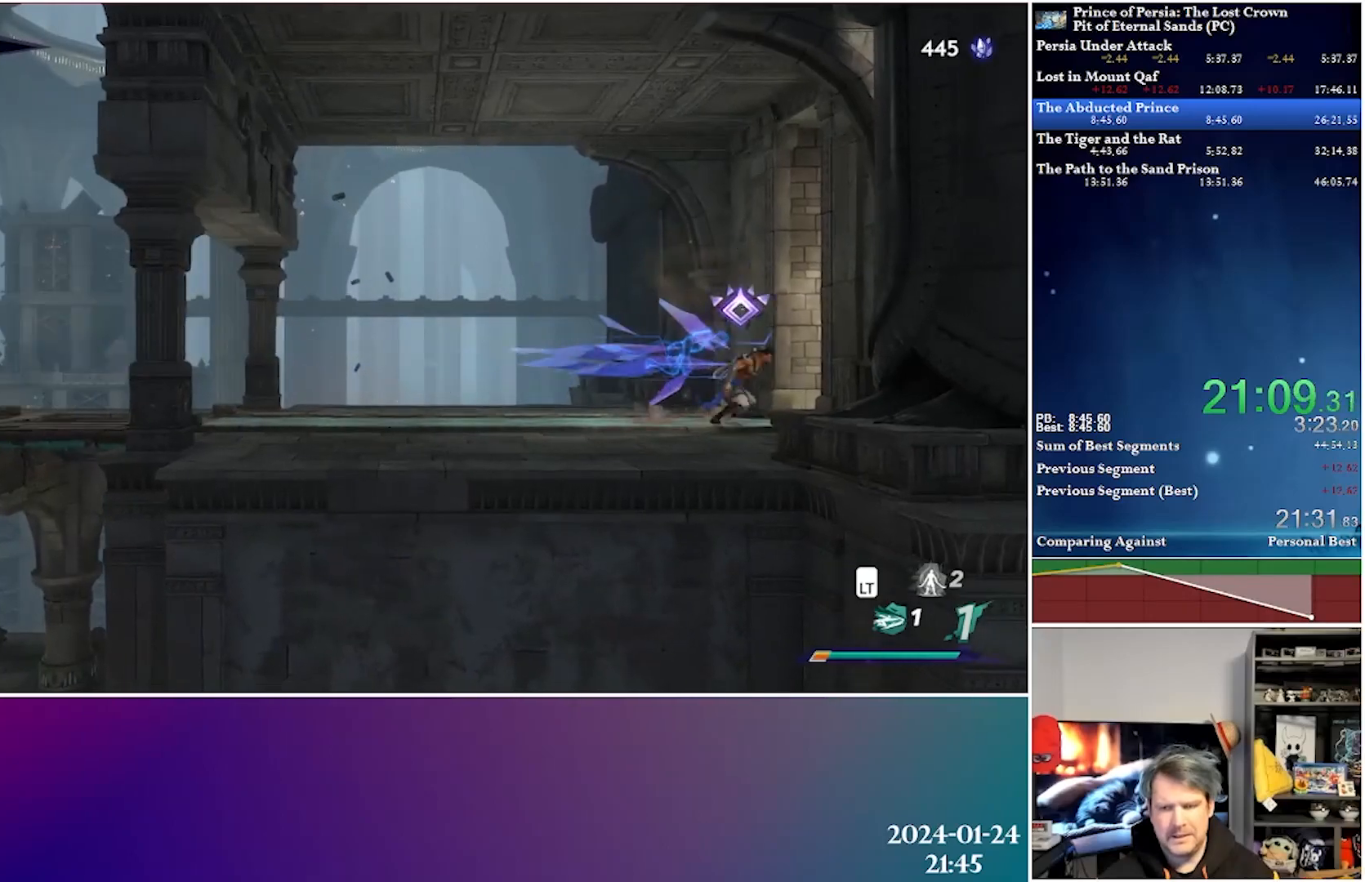
{"buttons": ["DPAD_RIGHT"], "left_stick": "center", "right_stick": "center", "events": [[50, "R2", "down"], [200, "A", "up"], [233, "R2", "up"]]}
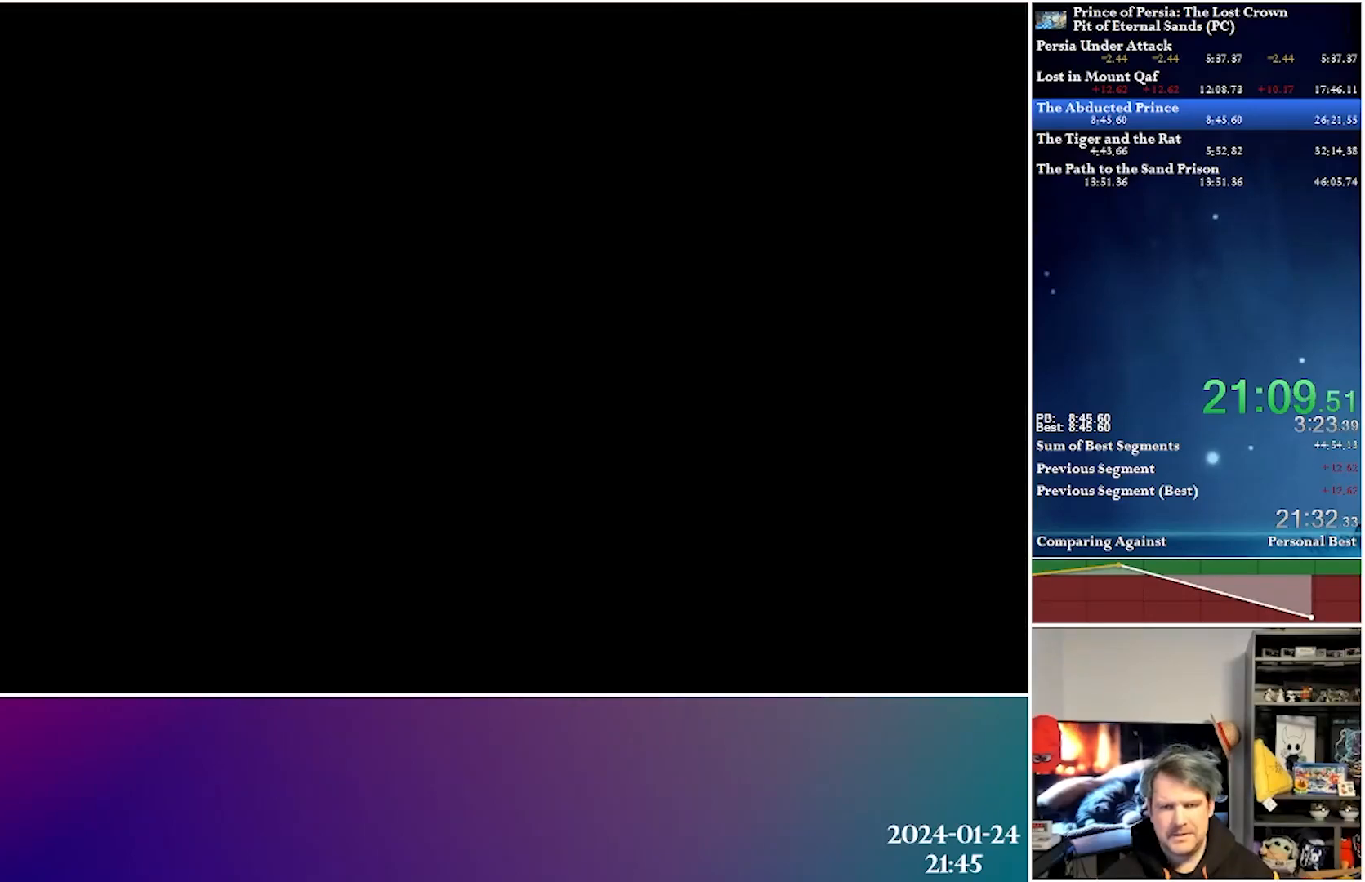
{"buttons": ["A", "R2", "DPAD_RIGHT"], "left_stick": "center", "right_stick": "center", "events": [[350, "A", "down"], [383, "R2", "down"]]}
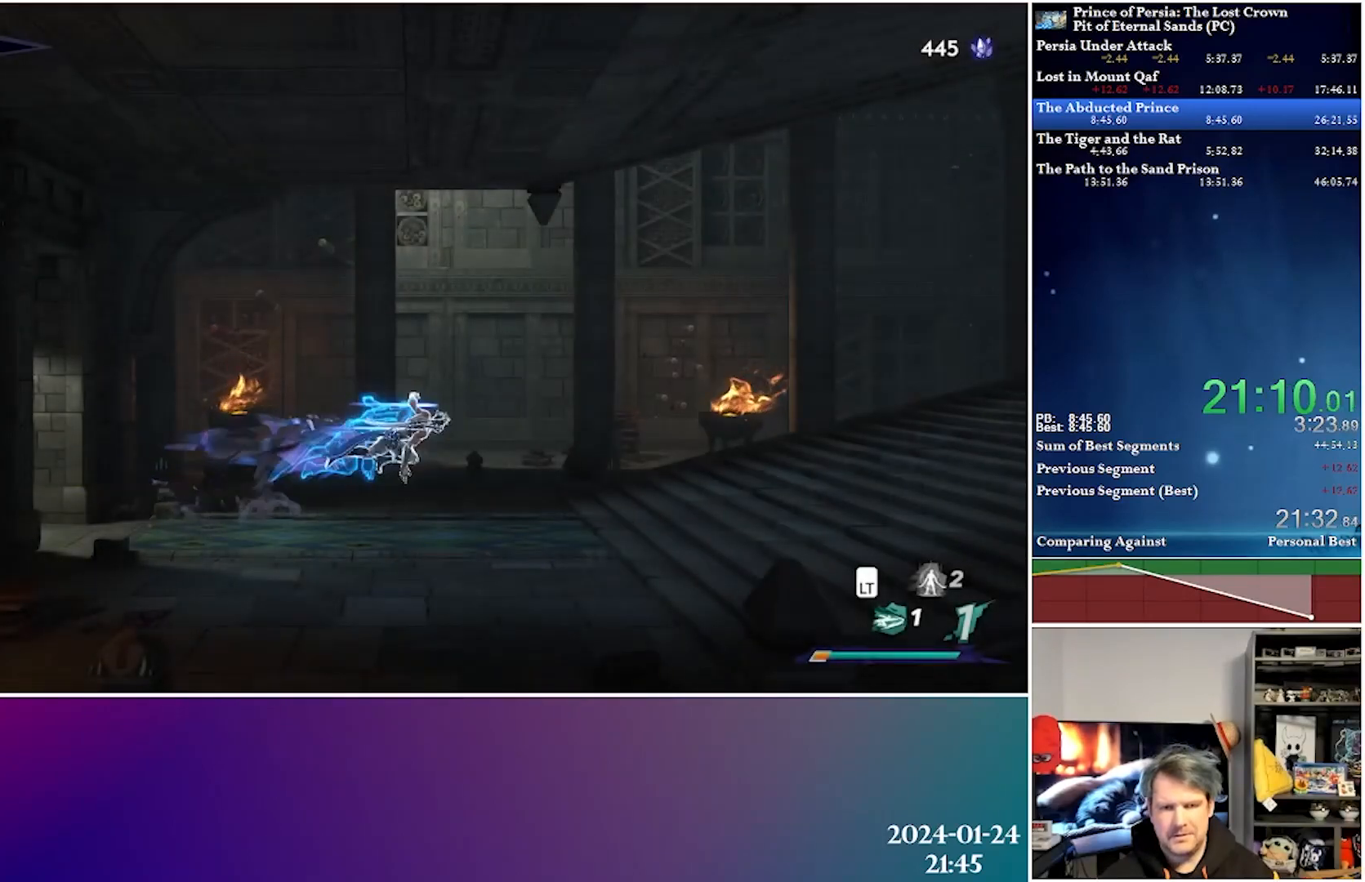
{"buttons": ["A", "R2", "DPAD_RIGHT"], "left_stick": "center", "right_stick": "center", "events": [[50, "A", "up"], [100, "R2", "up"], [400, "A", "down"], [433, "R2", "down"]]}
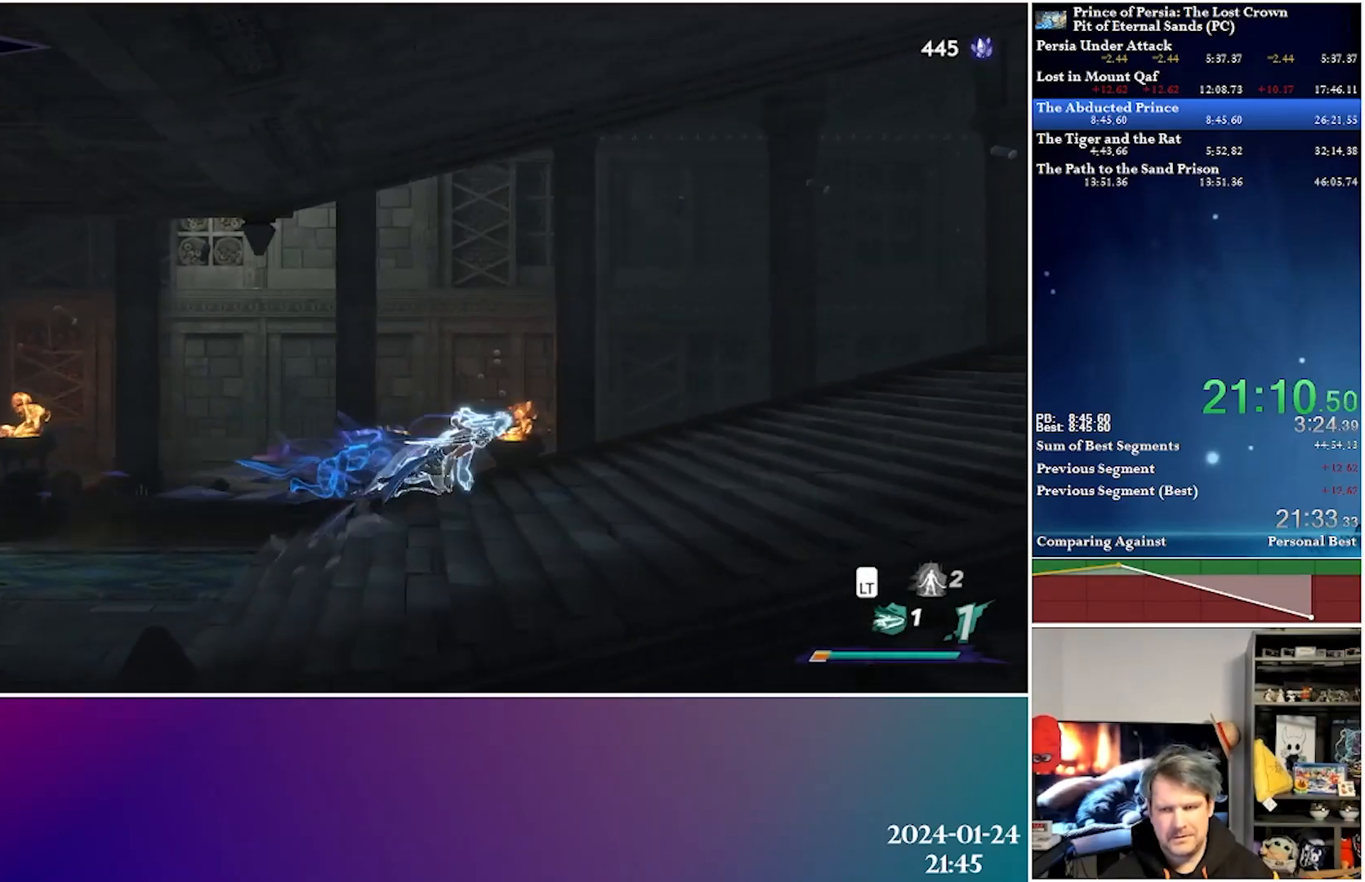
{"buttons": ["A", "R2", "DPAD_RIGHT"], "left_stick": "center", "right_stick": "center", "events": [[100, "A", "up"], [133, "R2", "up"], [317, "A", "down"], [350, "R2", "down"]]}
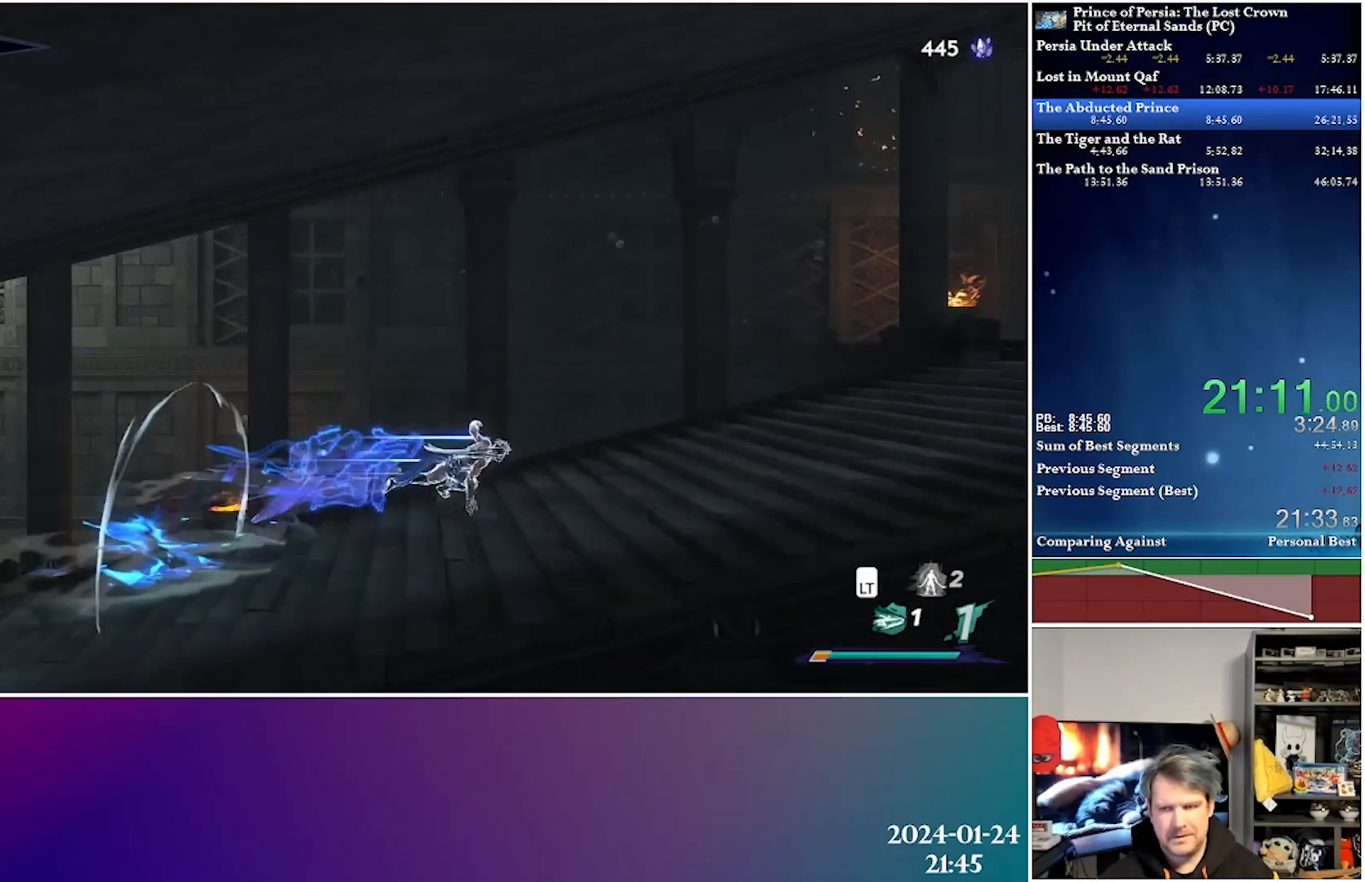
{"buttons": ["DPAD_RIGHT"], "left_stick": "center", "right_stick": "center", "events": [[17, "A", "up"], [33, "R2", "up"], [183, "A", "down"], [183, "R2", "down"], [383, "A", "up"], [383, "R2", "up"]]}
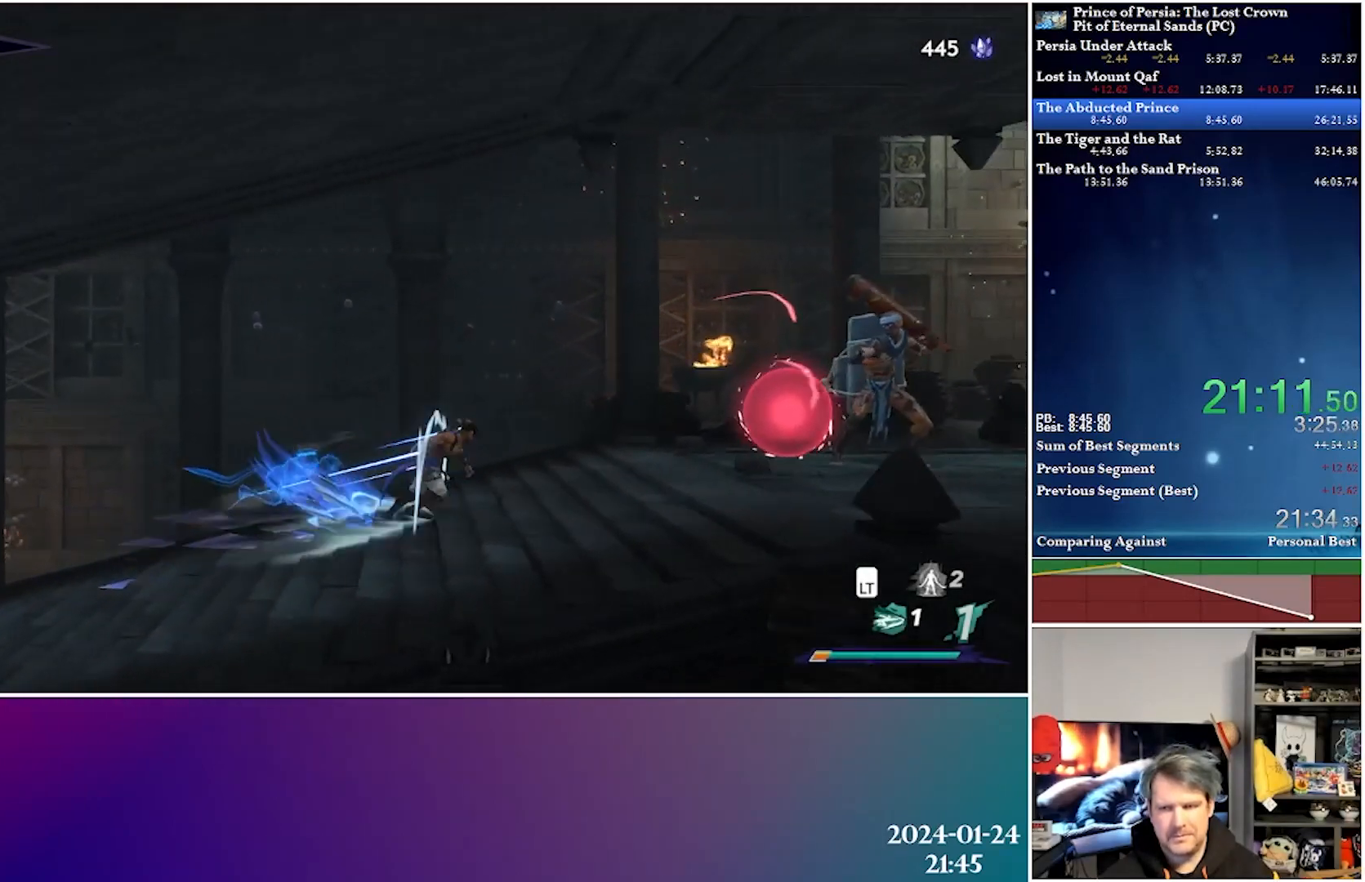
{"buttons": ["R2", "DPAD_RIGHT"], "left_stick": "center", "right_stick": "center", "events": [[350, "R2", "down"]]}
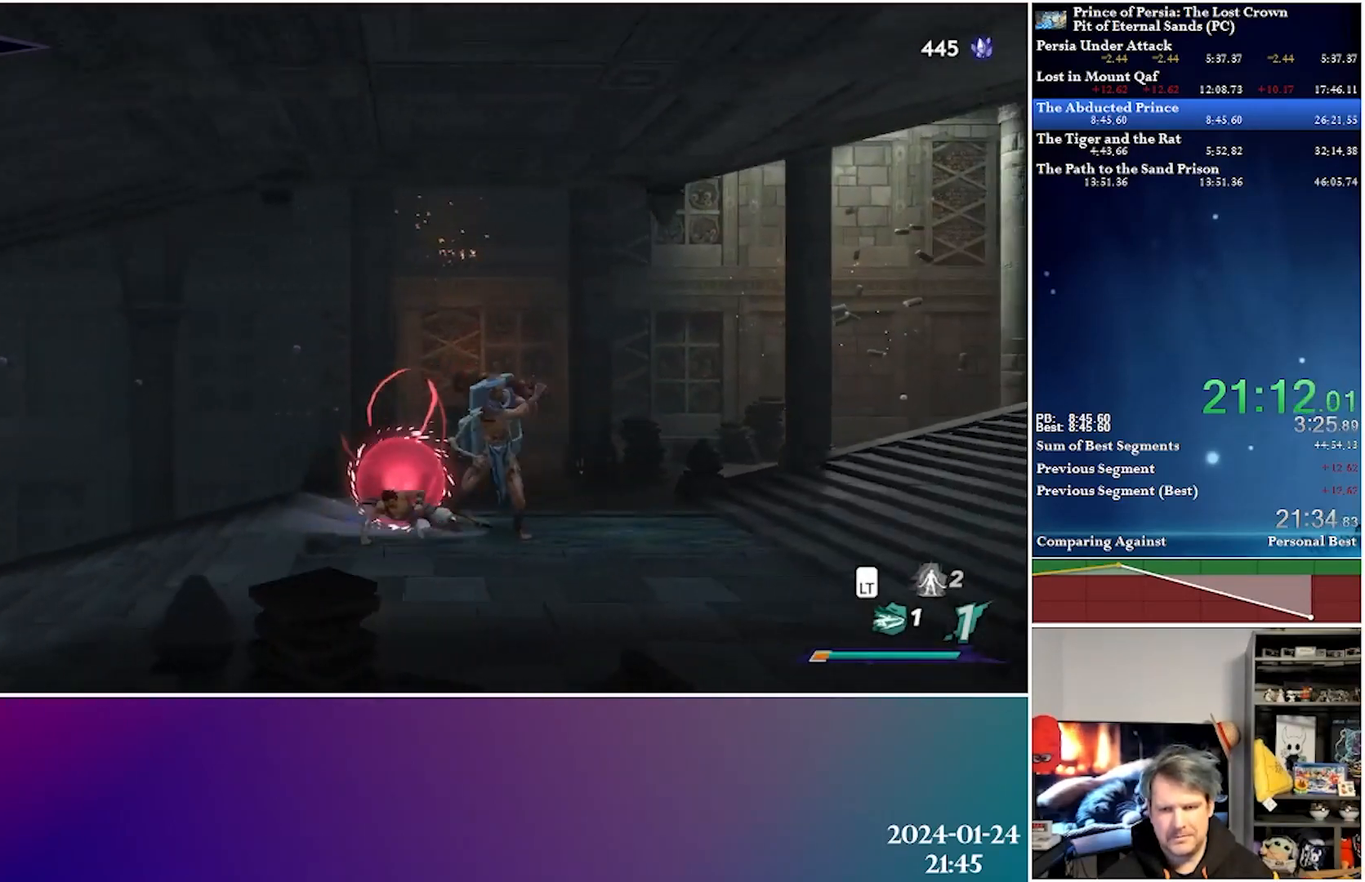
{"buttons": ["A", "R2", "DPAD_RIGHT"], "left_stick": "center", "right_stick": "center", "events": [[67, "R2", "up"], [300, "A", "down"], [383, "R2", "down"]]}
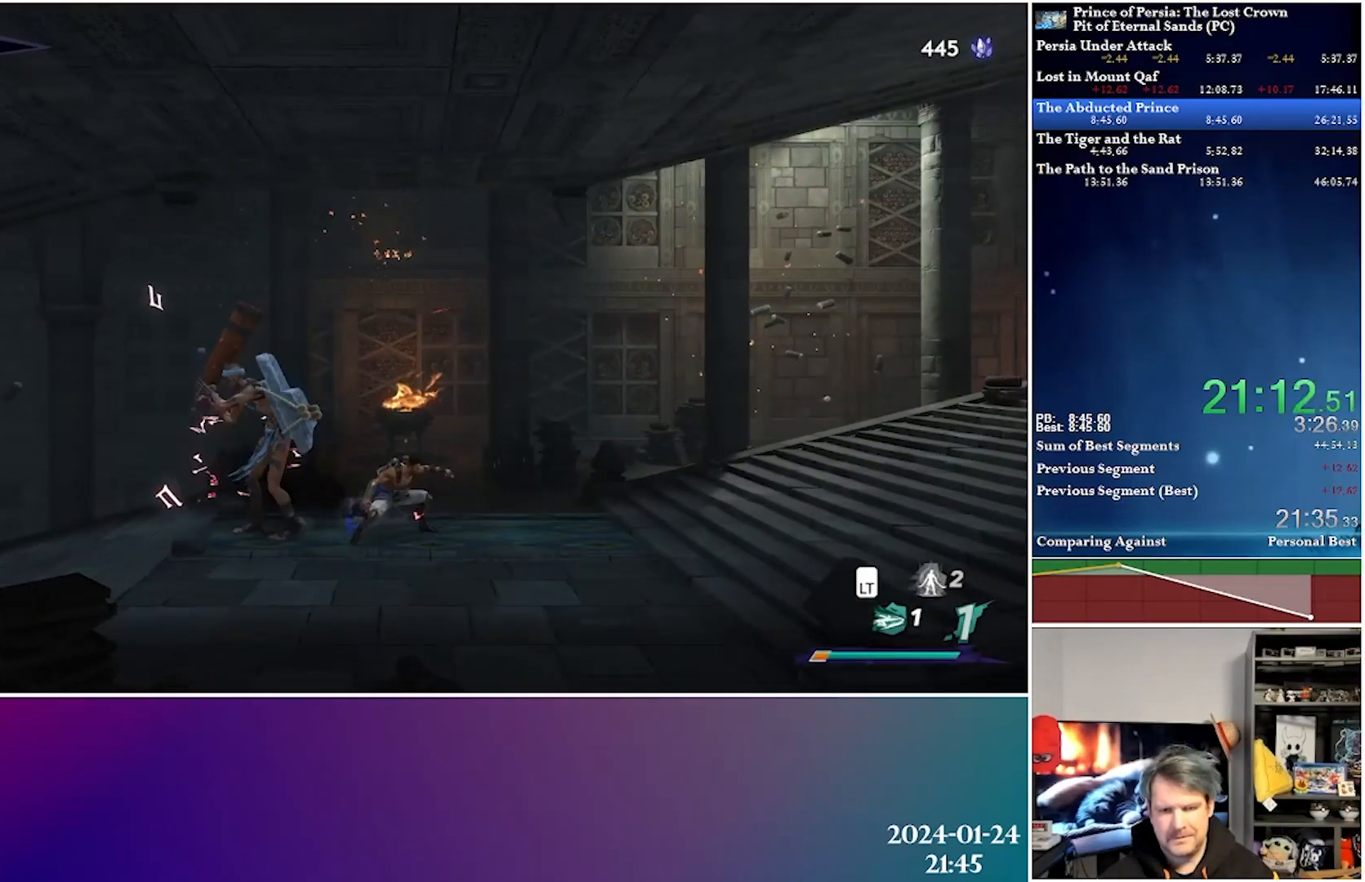
{"buttons": ["A", "R2", "DPAD_RIGHT"], "left_stick": "center", "right_stick": "center", "events": [[33, "A", "up"], [67, "R2", "up"], [383, "A", "down"], [433, "R2", "down"]]}
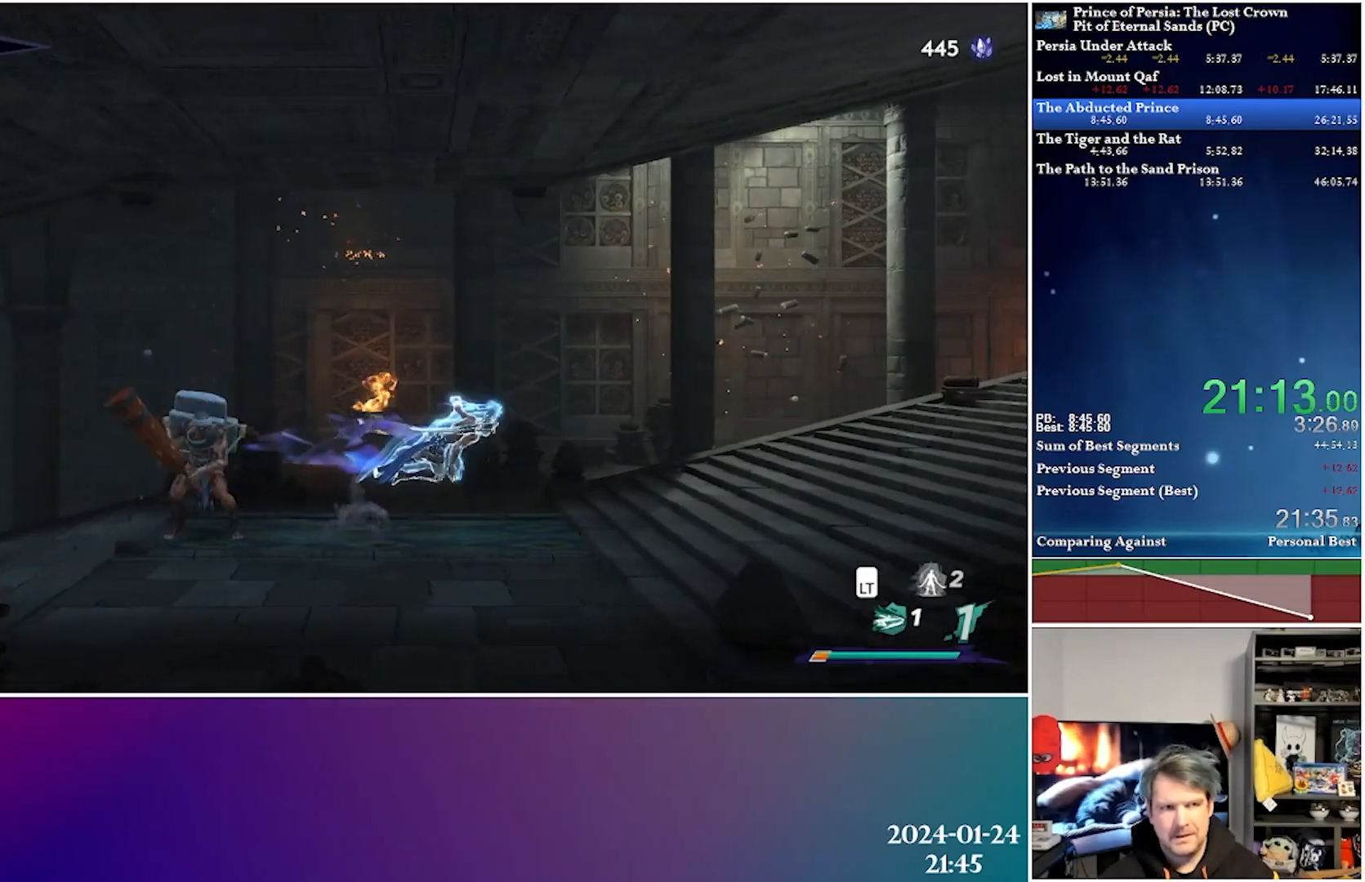
{"buttons": ["A", "R2", "DPAD_RIGHT"], "left_stick": "center", "right_stick": "center", "events": [[100, "A", "up"], [133, "R2", "up"], [383, "A", "down"], [433, "R2", "down"]]}
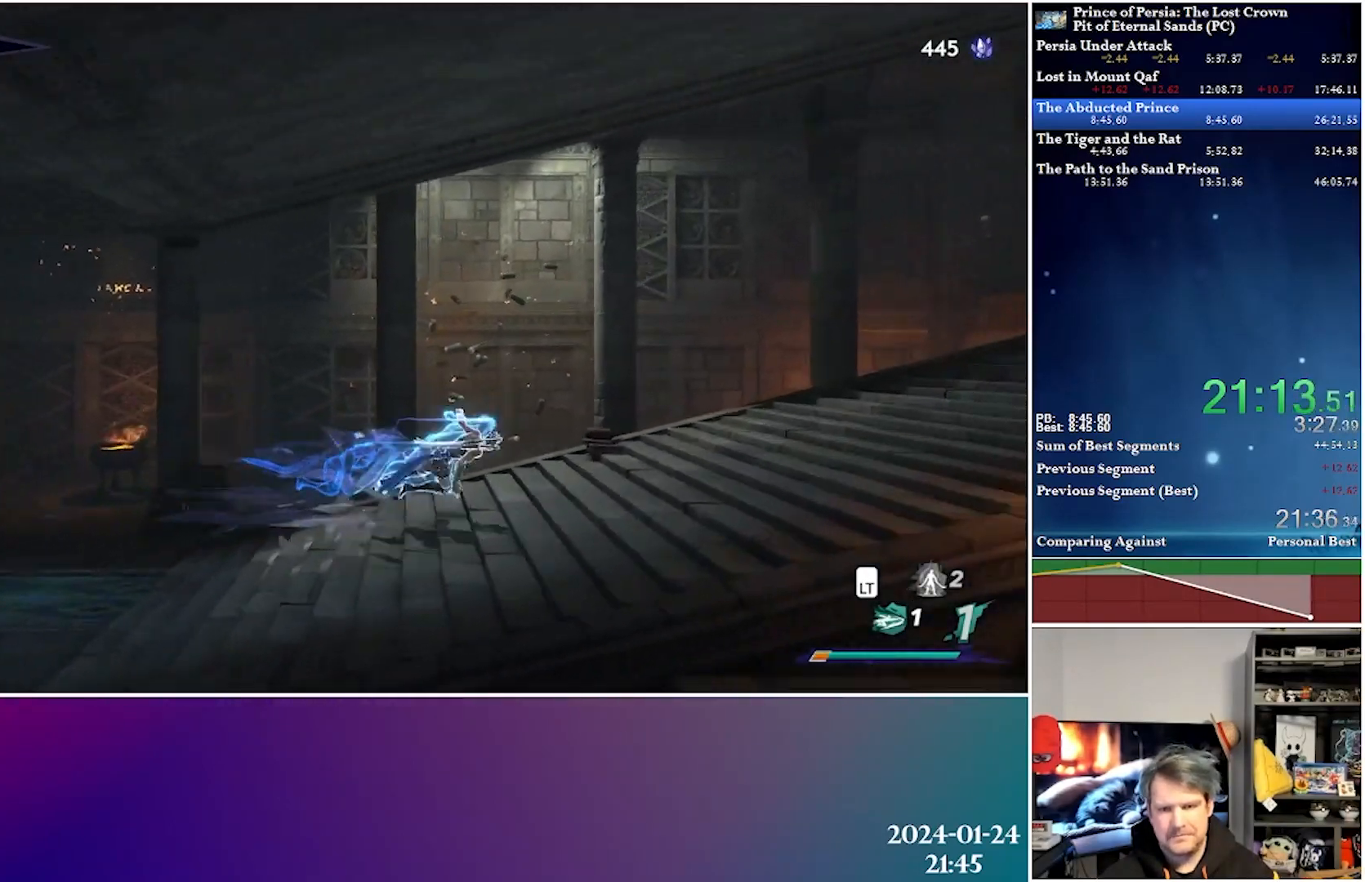
{"buttons": ["DPAD_RIGHT"], "left_stick": "center", "right_stick": "center", "events": [[100, "A", "up"], [100, "R2", "up"], [267, "A", "down"], [283, "R2", "down"], [450, "A", "up"], [467, "R2", "up"]]}
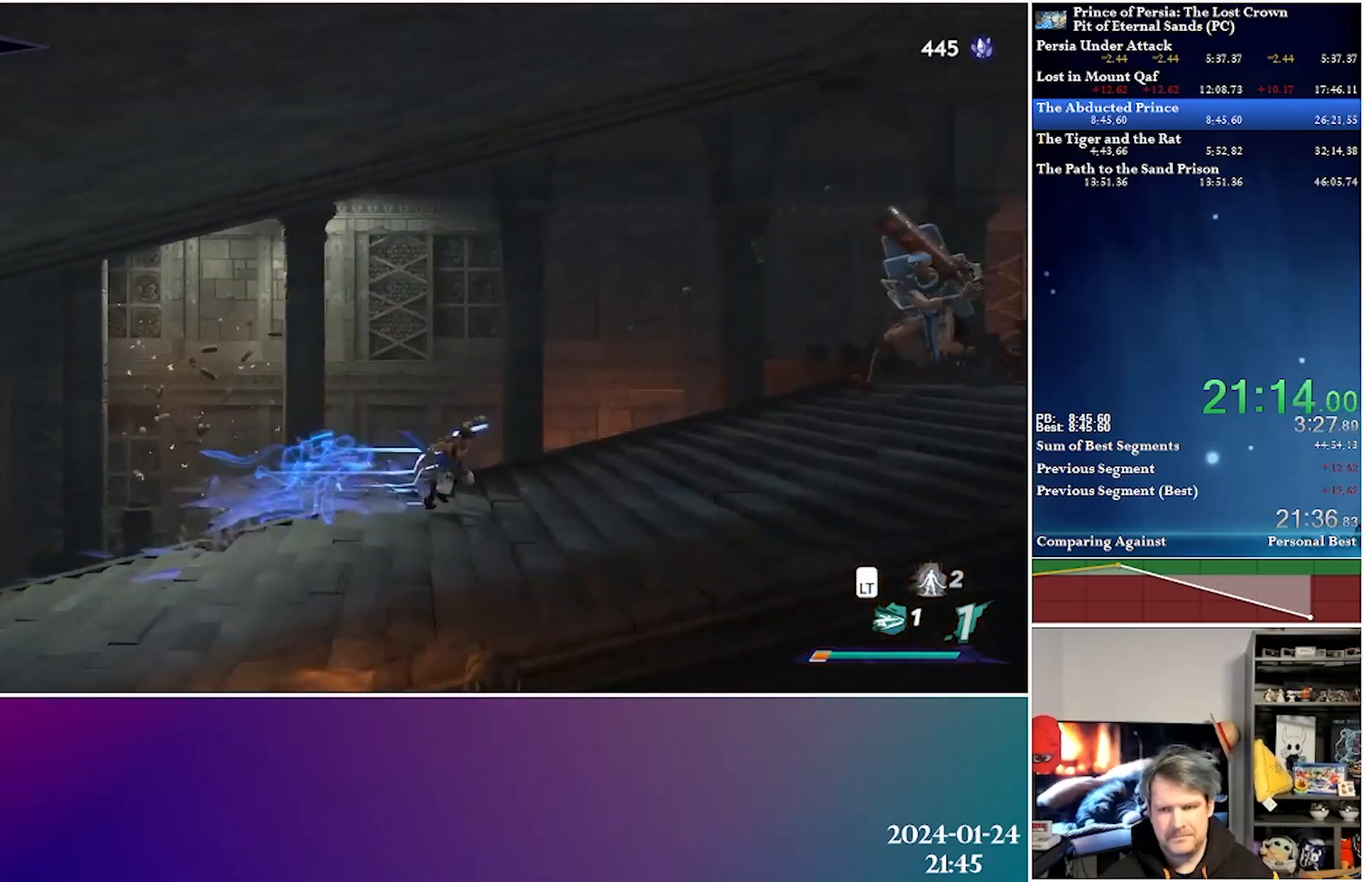
{"buttons": ["DPAD_RIGHT"], "left_stick": "center", "right_stick": "center", "events": [[183, "A", "down"], [183, "R2", "down"], [317, "A", "up"], [367, "R2", "up"]]}
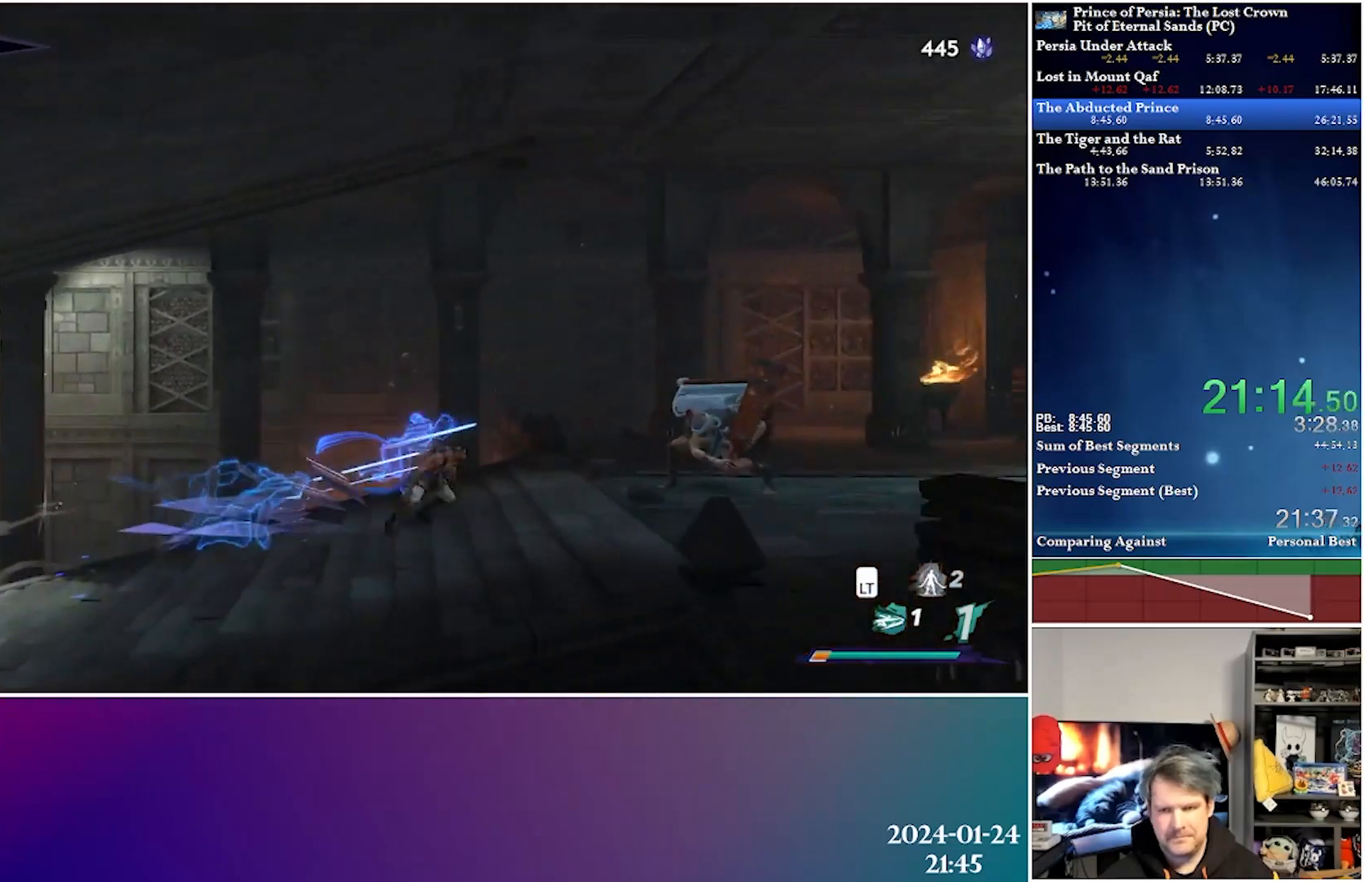
{"buttons": ["R2", "DPAD_RIGHT"], "left_stick": "center", "right_stick": "center", "events": [[350, "R2", "down"]]}
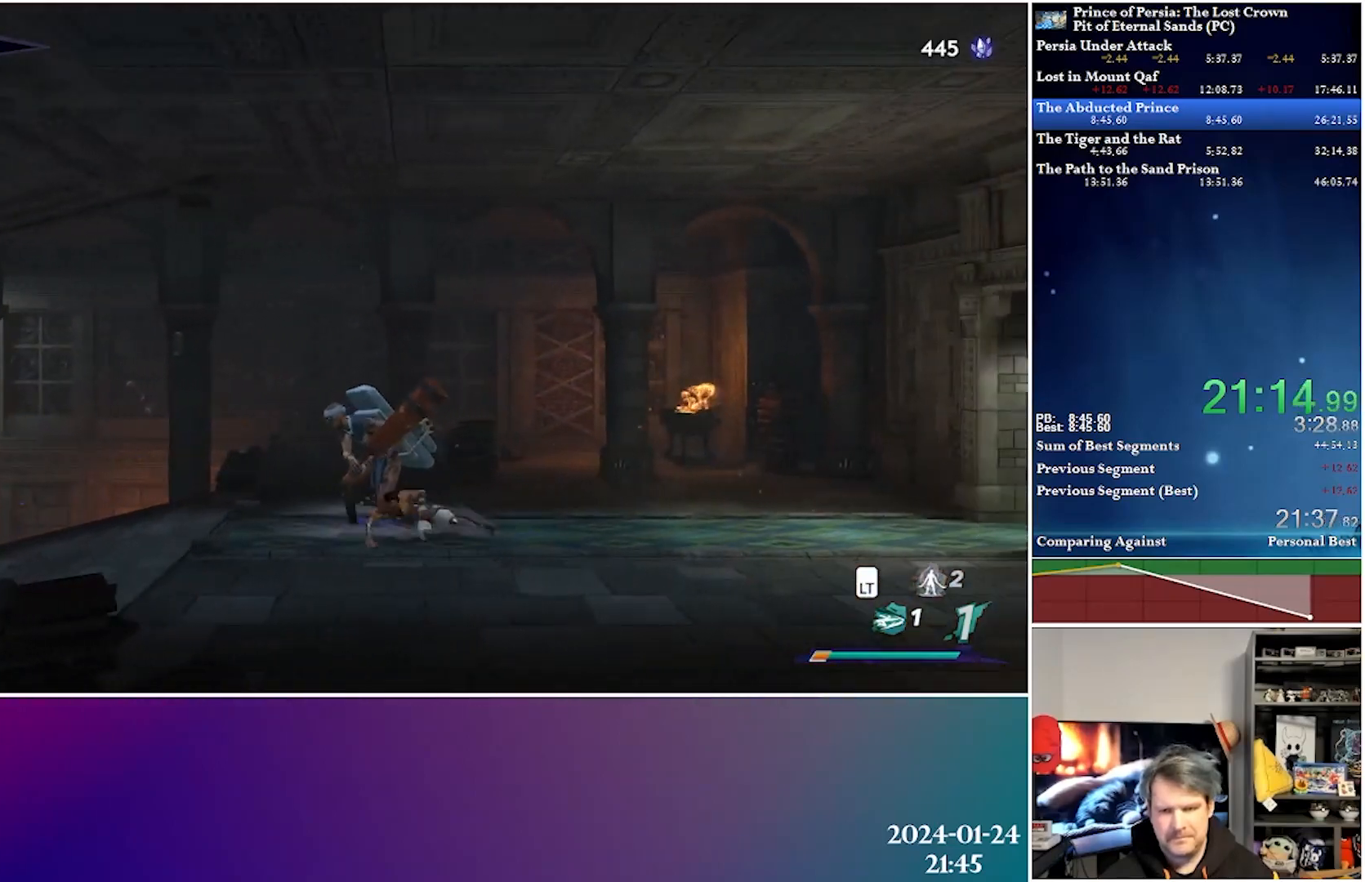
{"buttons": ["R2", "DPAD_RIGHT"], "left_stick": "center", "right_stick": "center", "events": [[33, "R2", "up"], [267, "A", "down"], [300, "R2", "down"], [483, "A", "up"]]}